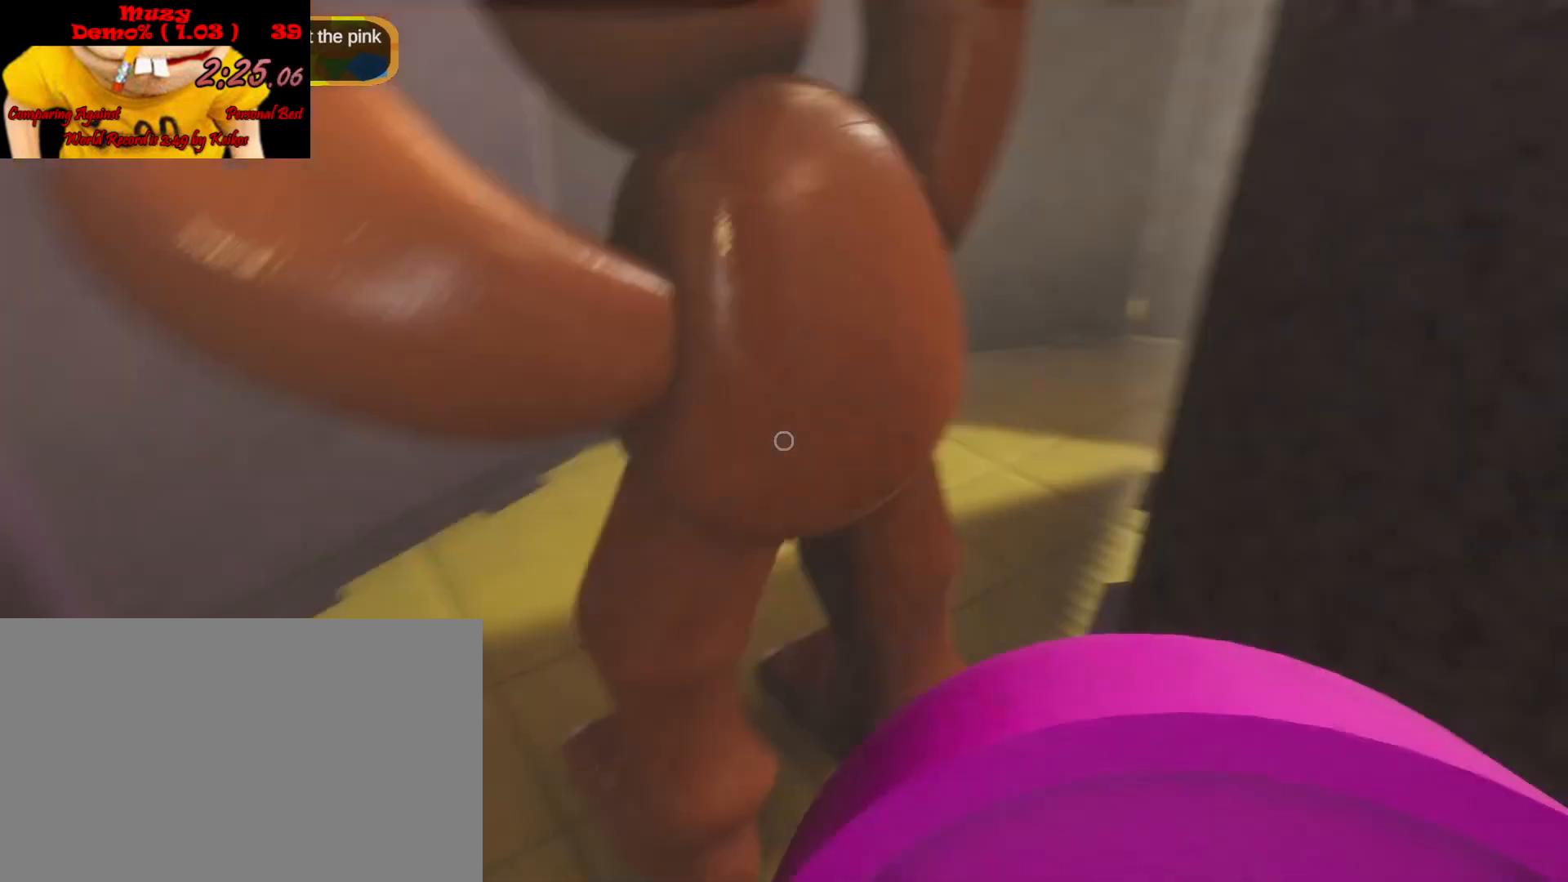
Gameplay with keyboard and mouse; each line is a JSON object with the keys and mouse buttons held at the frame after it. "events" lists presses ("down") and releases ("up") of "a", "ctrl", "d", "e", "q", "s", "shift", "space", "w", "mouse_left", "mouse_wheel", "mouse_right", "mouse_mb4" and "mouse_mb5" between this image and that frame as [ms after this image, input, new state], when the widget could be followed in between. "mouse_left", "mouse_wheel", "mouse_right", "mouse_mb4", "mouse_mb5" = the "left", "wheel", "right", "mb4", "mb5" buttons of the "mouse" list. No other keys are recorded. "wheel" means that the mouse wheel is clicked or scrolled. Mouse movement is not recorded.
{"keys": ["a", "shift", "w"], "mouse": [], "events": [[100, "a", "down"]]}
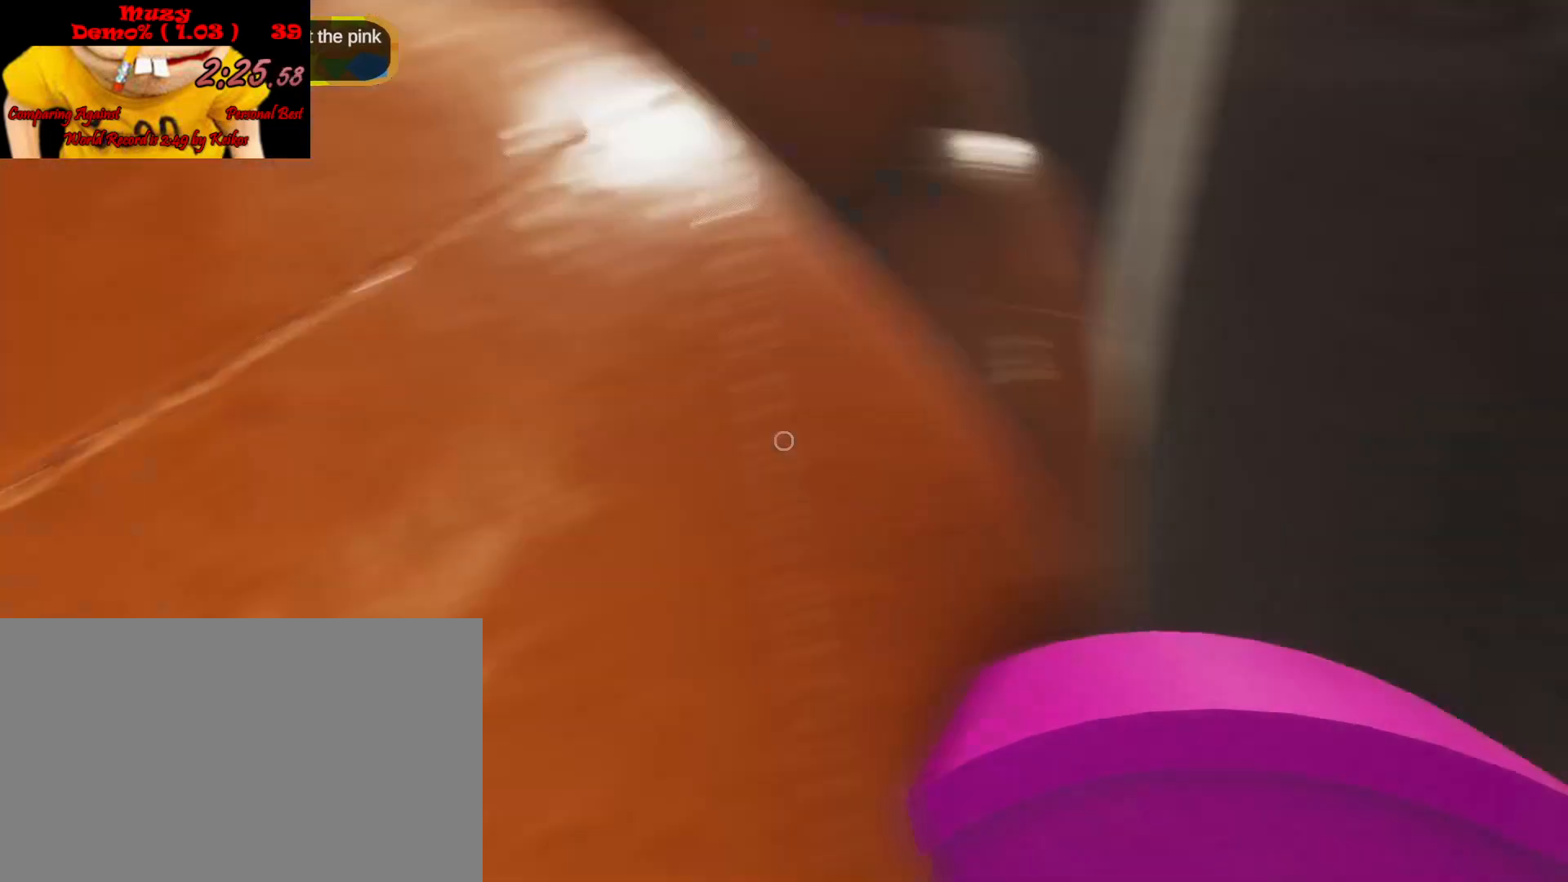
{"keys": ["shift", "w"], "mouse": [], "events": [[67, "w", "up"], [133, "w", "down"], [433, "a", "up"]]}
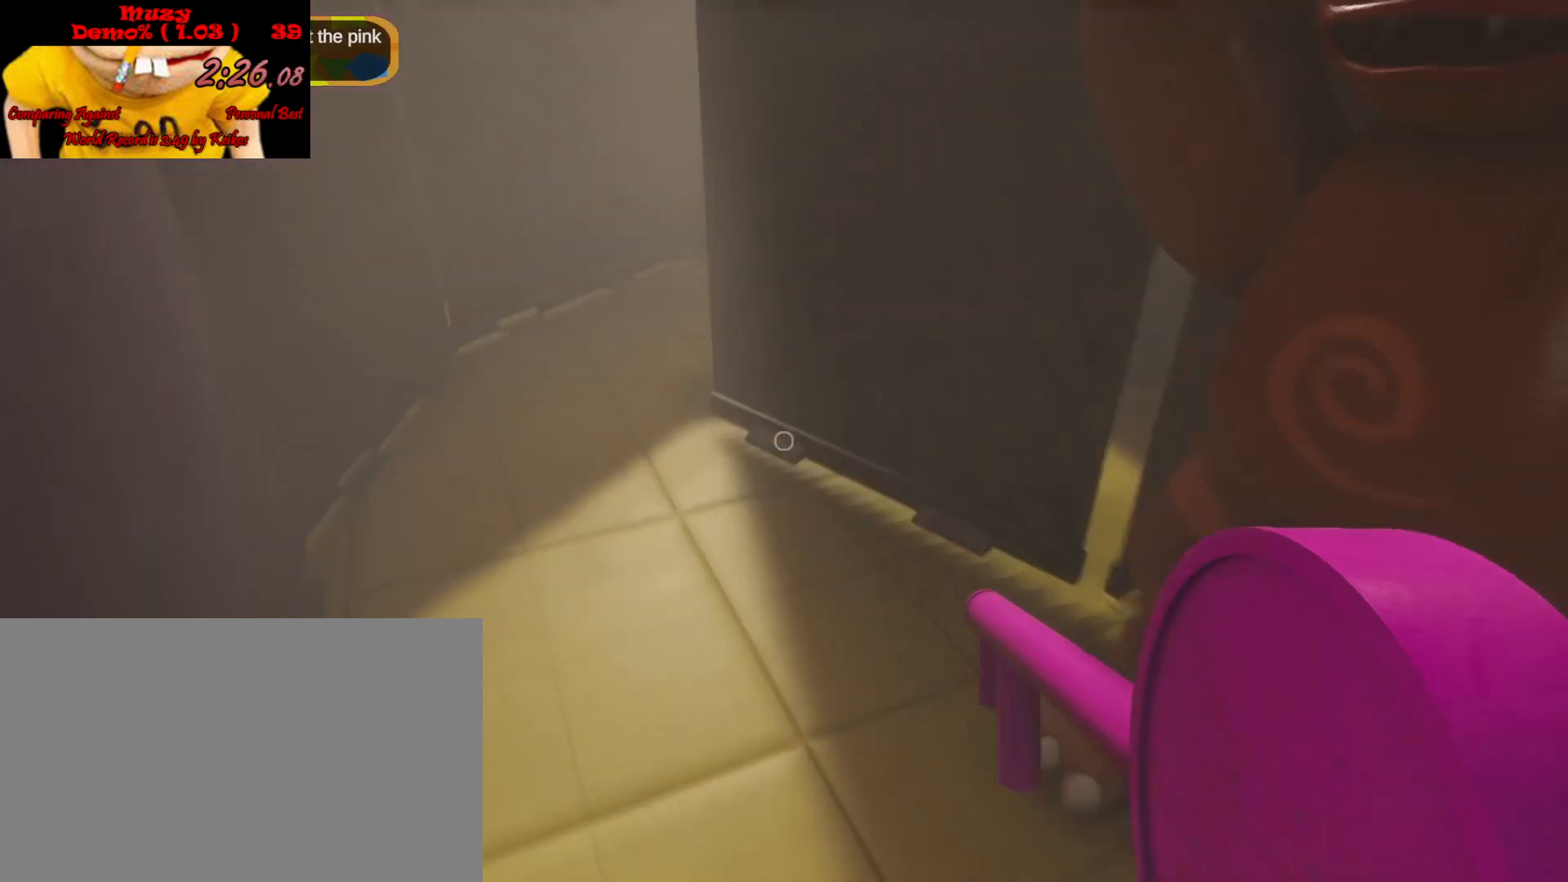
{"keys": ["a", "shift", "w"], "mouse": [], "events": [[33, "a", "down"], [233, "a", "up"], [367, "a", "down"]]}
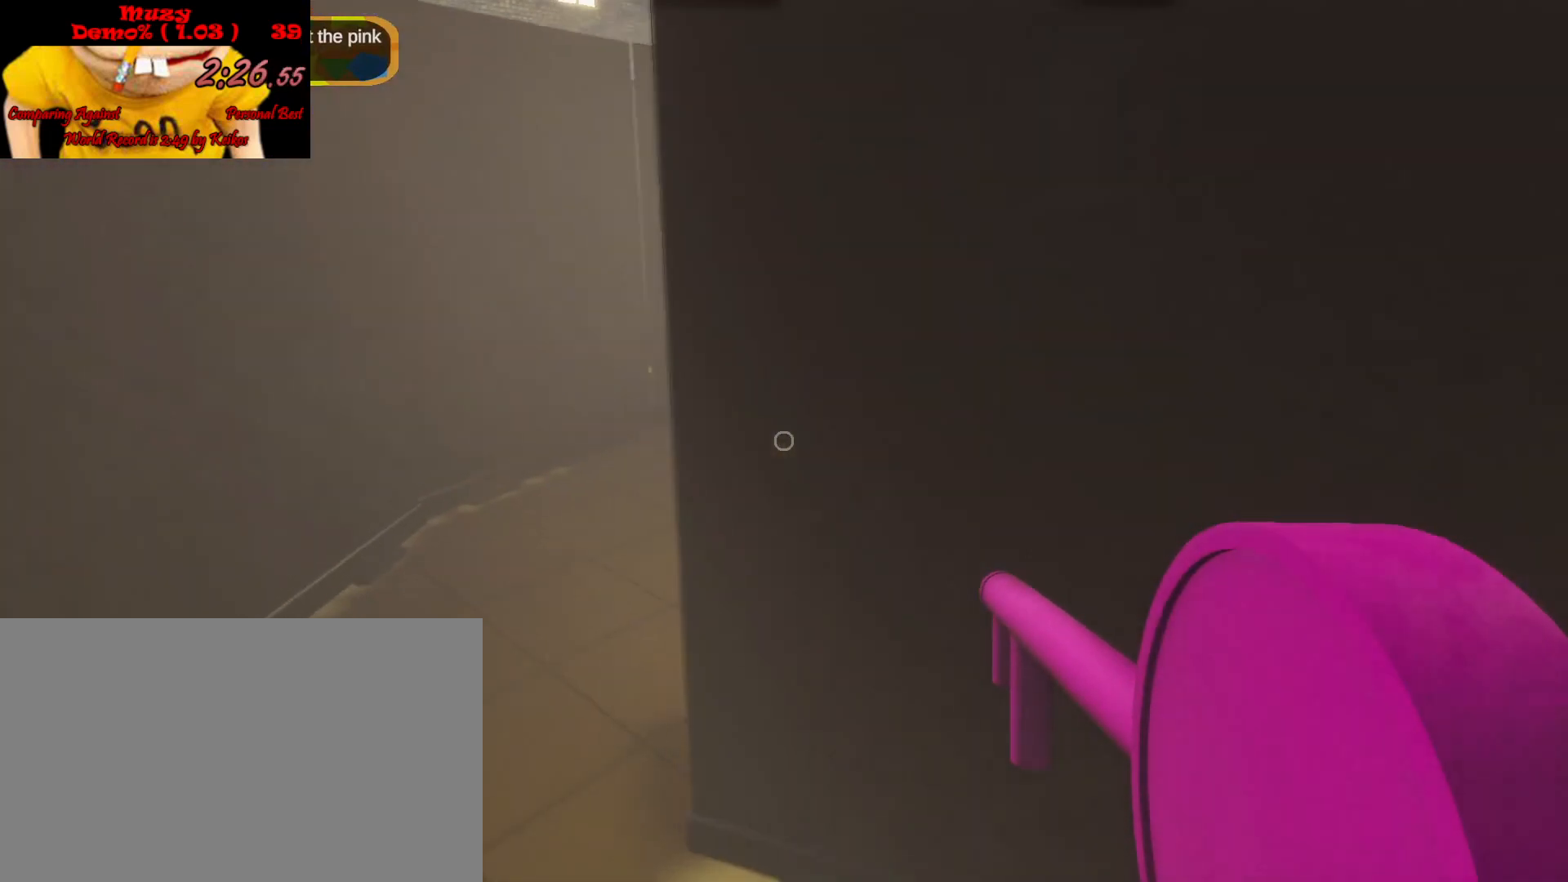
{"keys": ["a", "shift", "w"], "mouse": [], "events": [[267, "a", "up"], [333, "a", "down"]]}
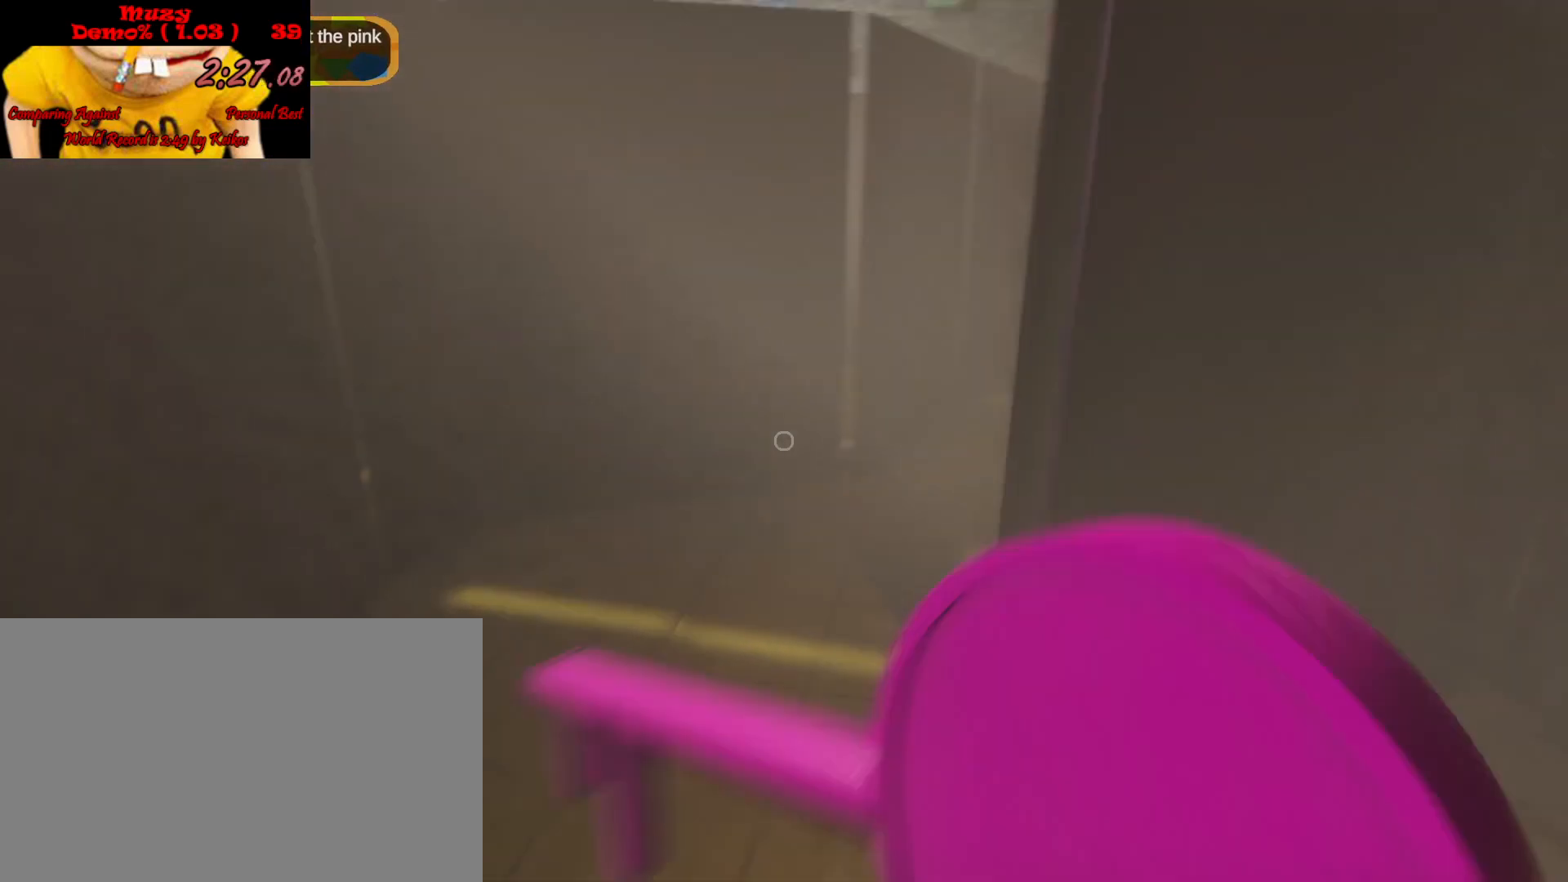
{"keys": ["a", "shift", "w"], "mouse": [], "events": [[67, "a", "up"], [200, "a", "down"], [333, "a", "up"], [467, "a", "down"]]}
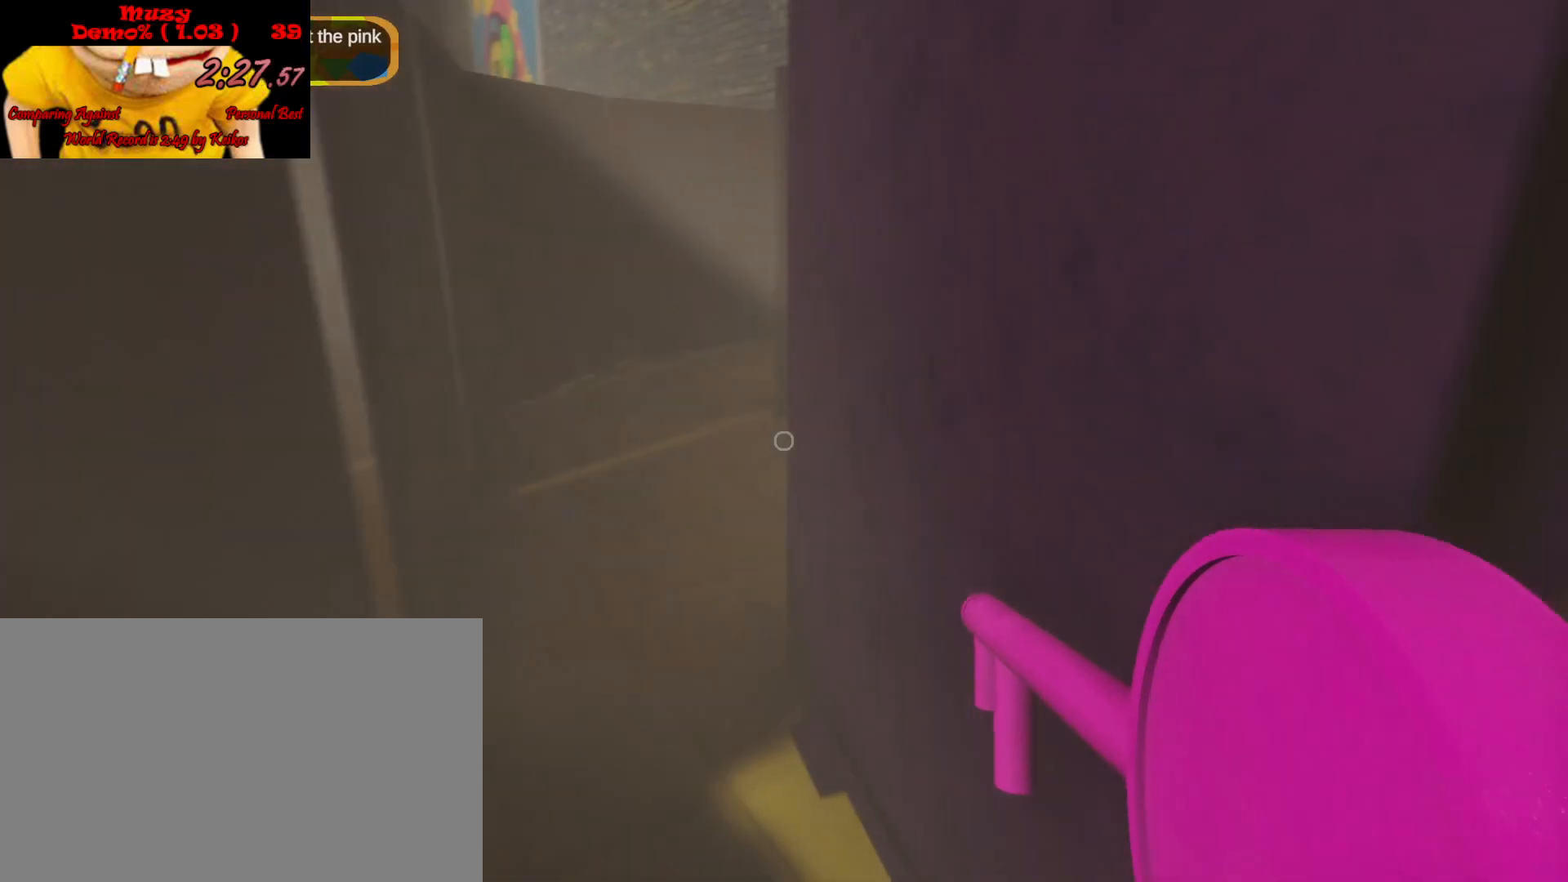
{"keys": ["a", "shift", "w"], "mouse": [], "events": [[67, "a", "up"], [267, "a", "down"], [400, "a", "up"], [500, "a", "down"]]}
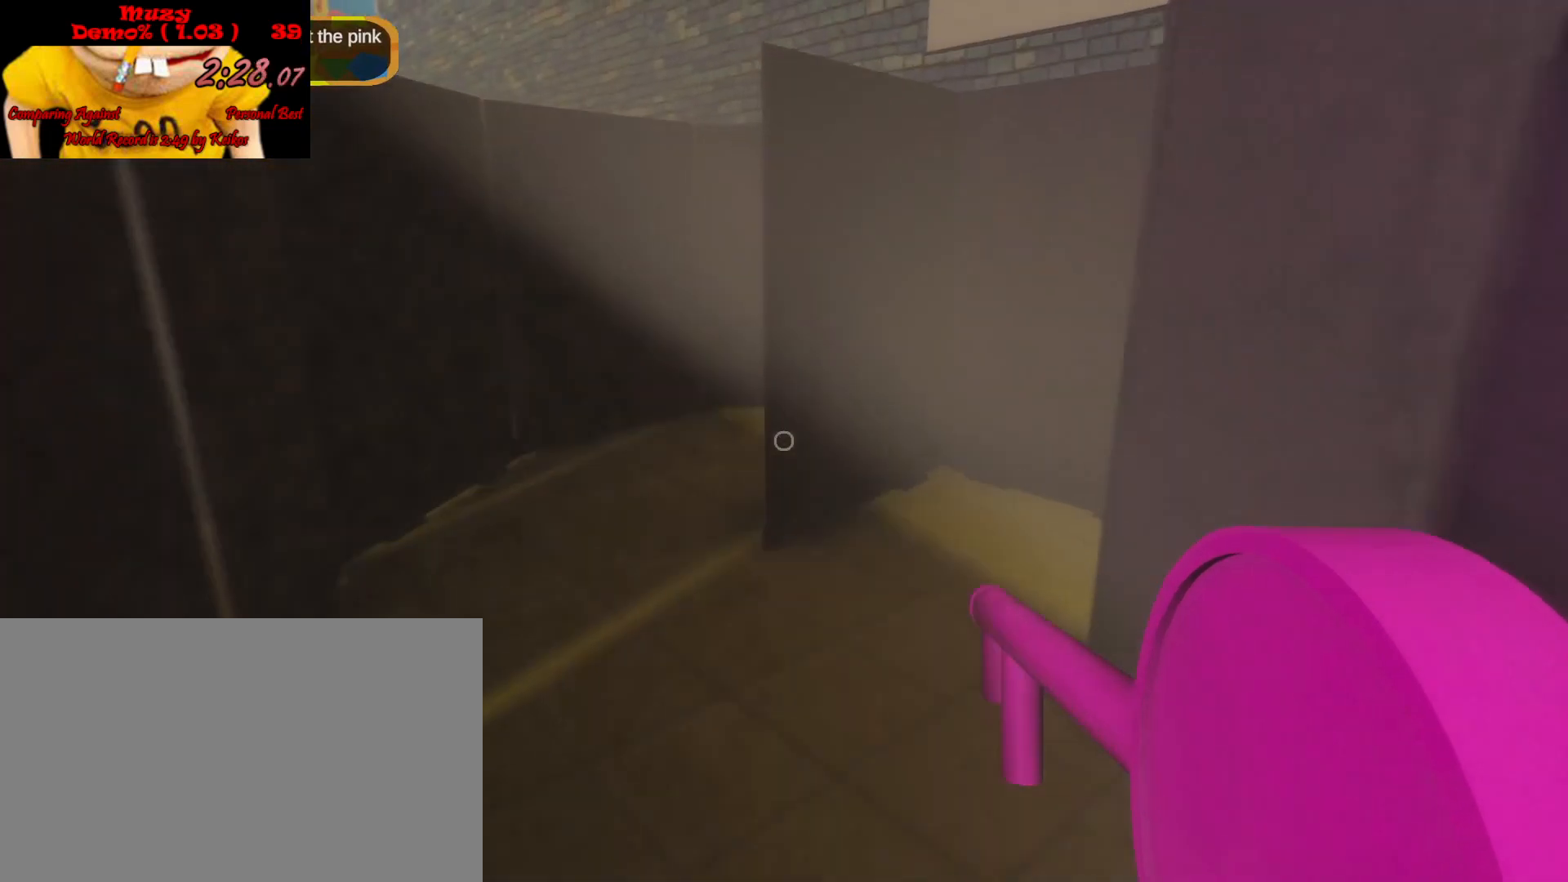
{"keys": ["shift", "w"], "mouse": [], "events": [[200, "a", "up"], [300, "a", "down"], [433, "a", "up"]]}
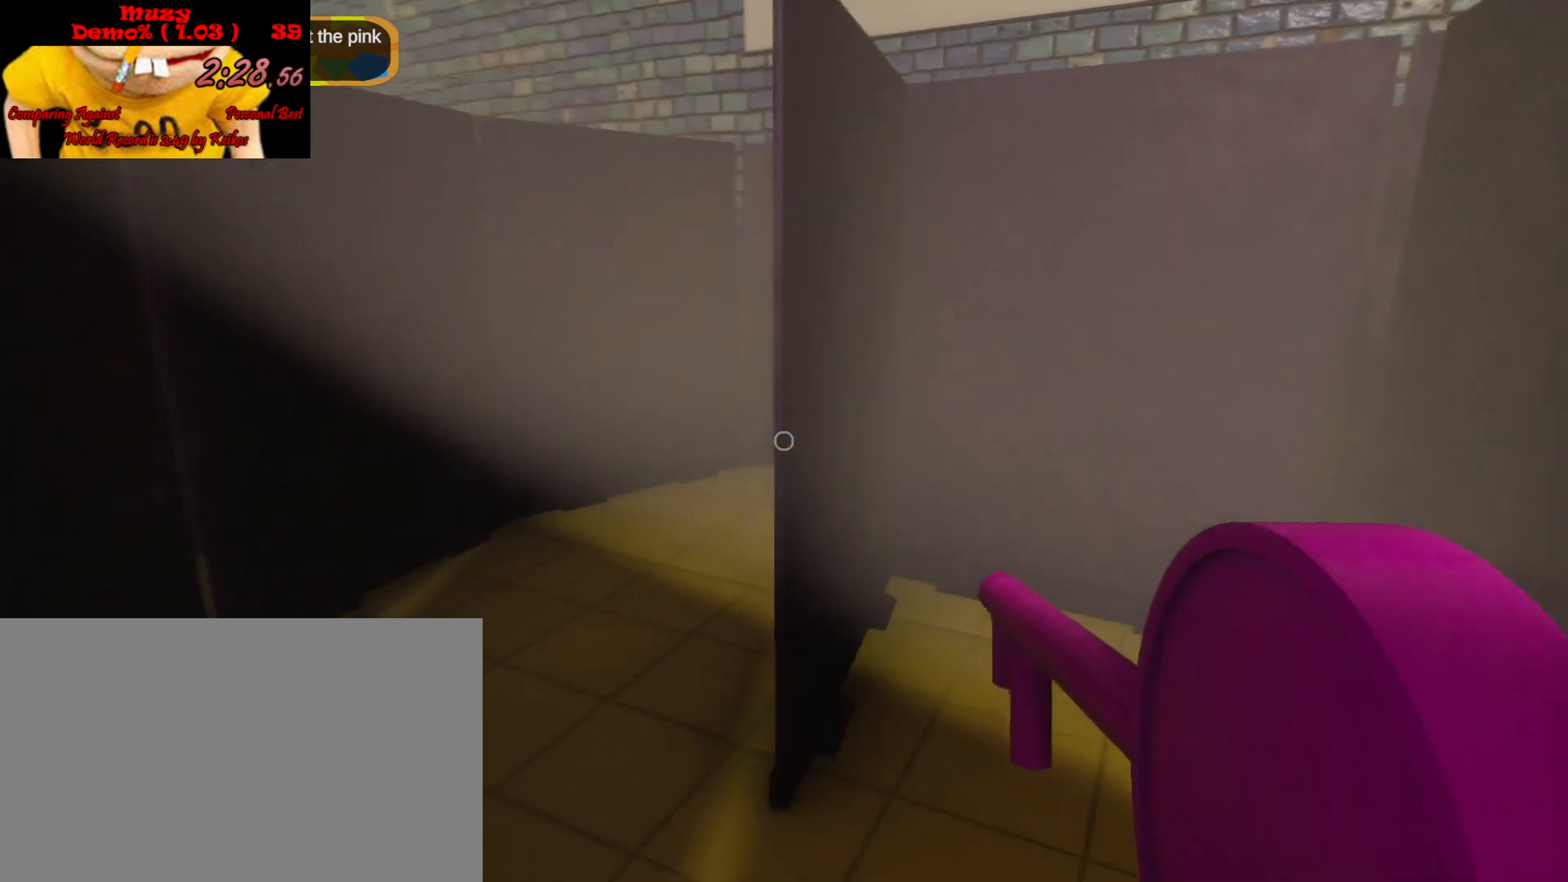
{"keys": ["shift", "w"], "mouse": [], "events": [[67, "a", "down"], [233, "a", "up"], [300, "a", "down"], [467, "a", "up"]]}
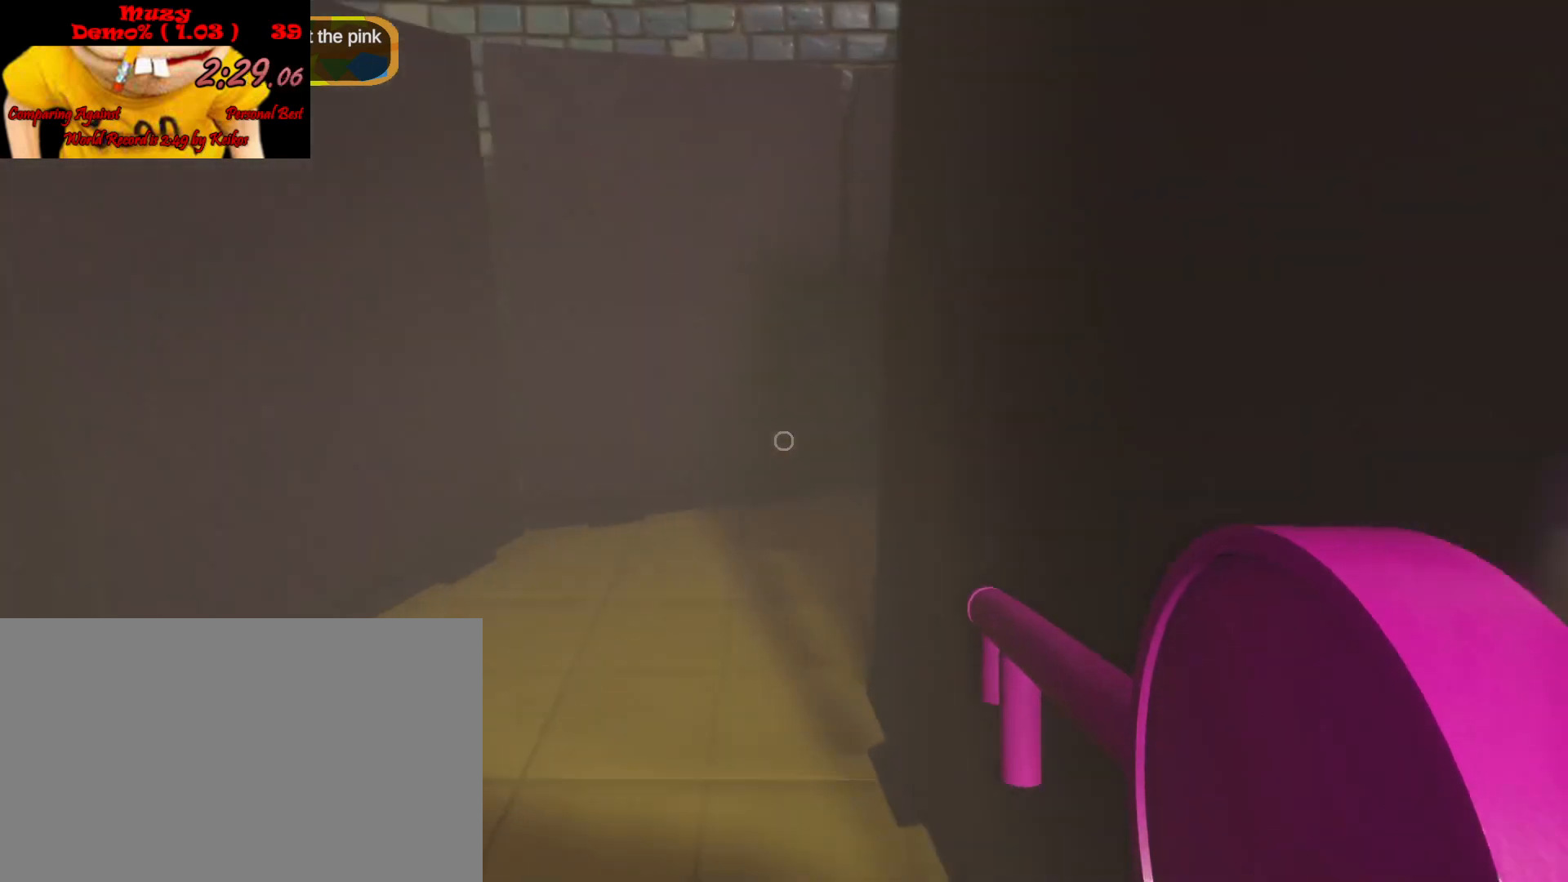
{"keys": ["a", "shift", "w"], "mouse": [], "events": [[67, "a", "down"], [233, "a", "up"], [300, "a", "down"]]}
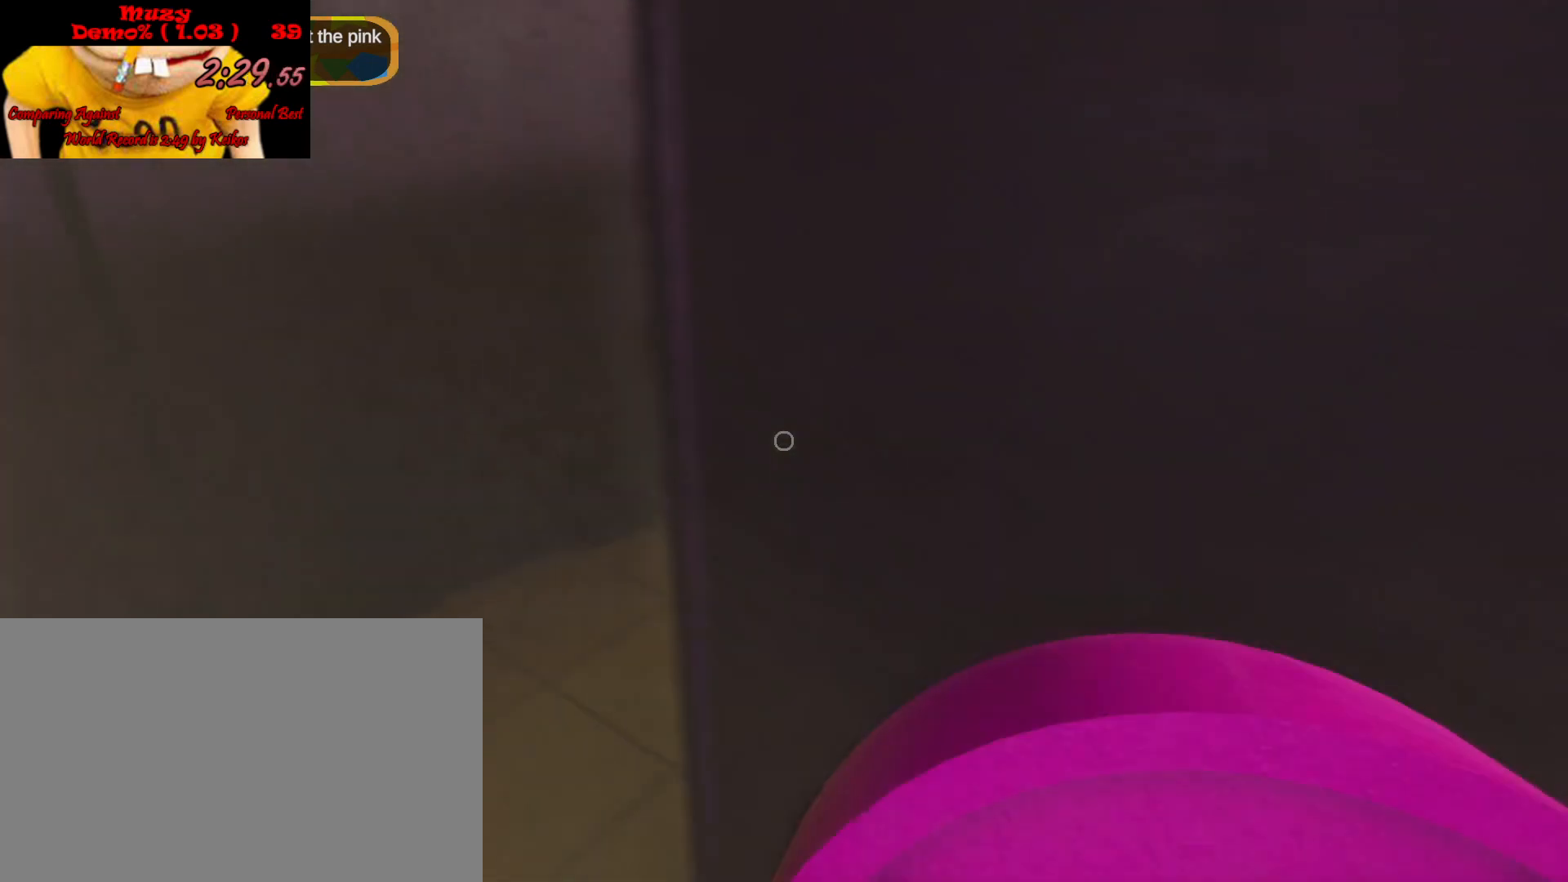
{"keys": ["shift", "w"], "mouse": [], "events": [[233, "a", "up"]]}
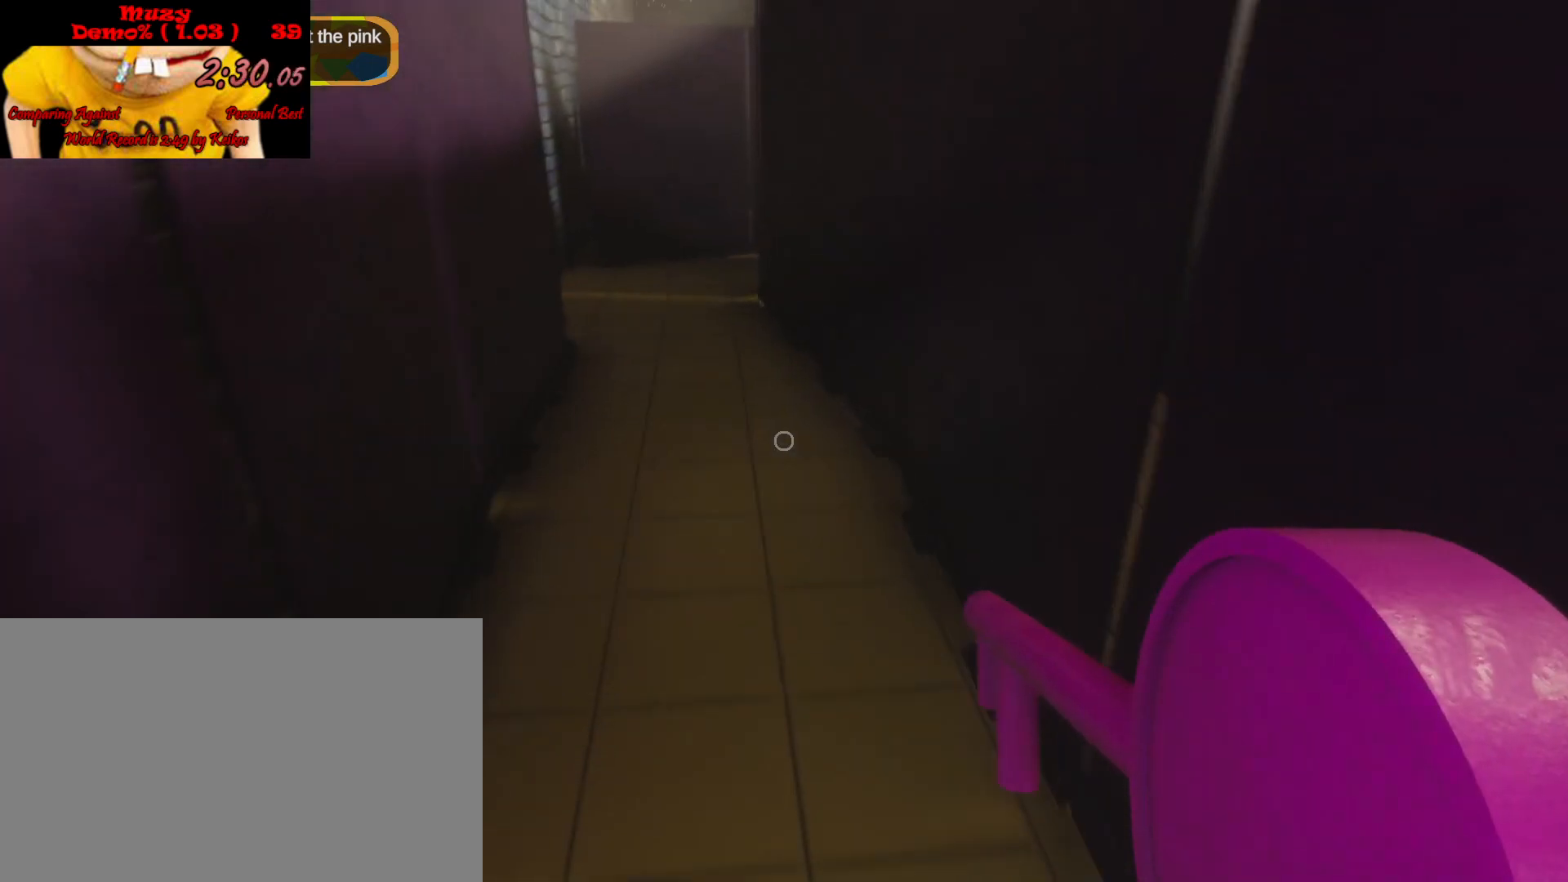
{"keys": ["a", "shift", "w"], "mouse": [], "events": [[467, "a", "down"]]}
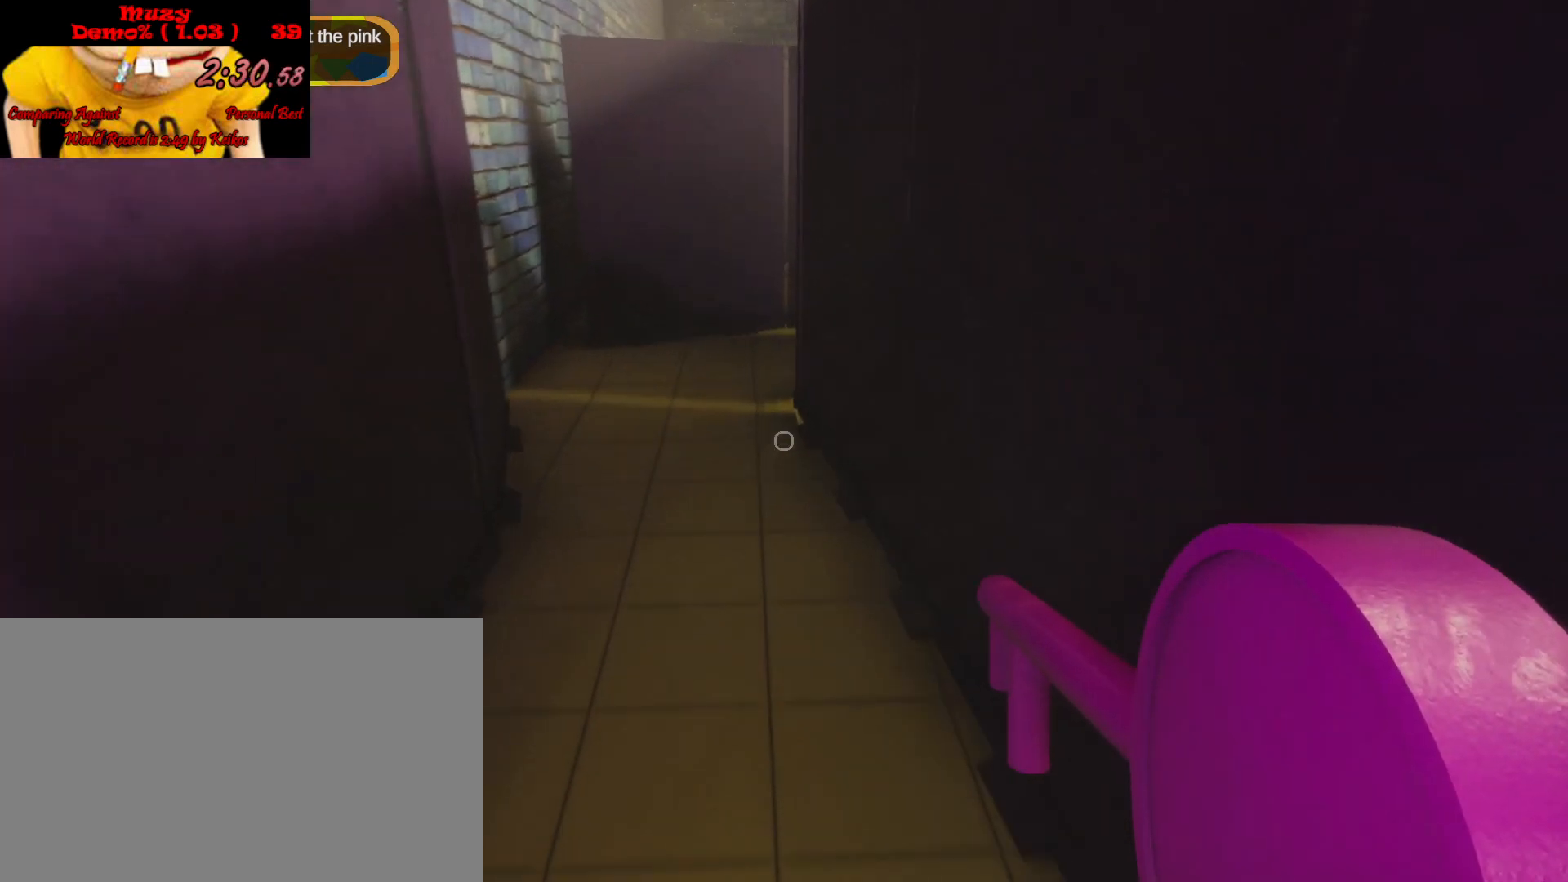
{"keys": ["shift", "w"], "mouse": [], "events": [[67, "a", "up"]]}
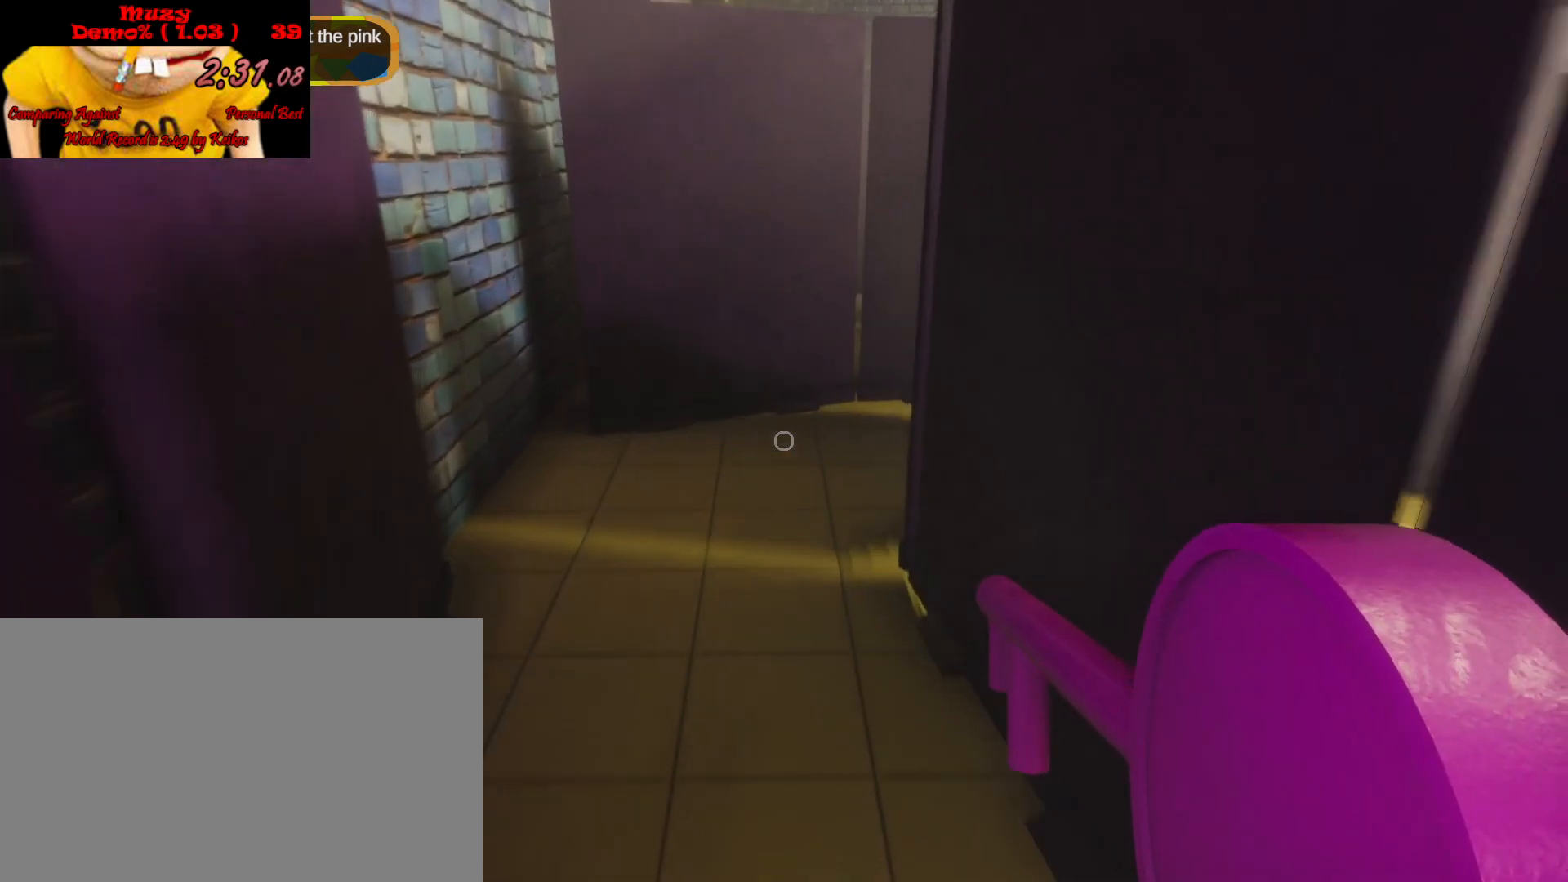
{"keys": ["shift", "w"], "mouse": [], "events": [[367, "a", "down"], [500, "a", "up"]]}
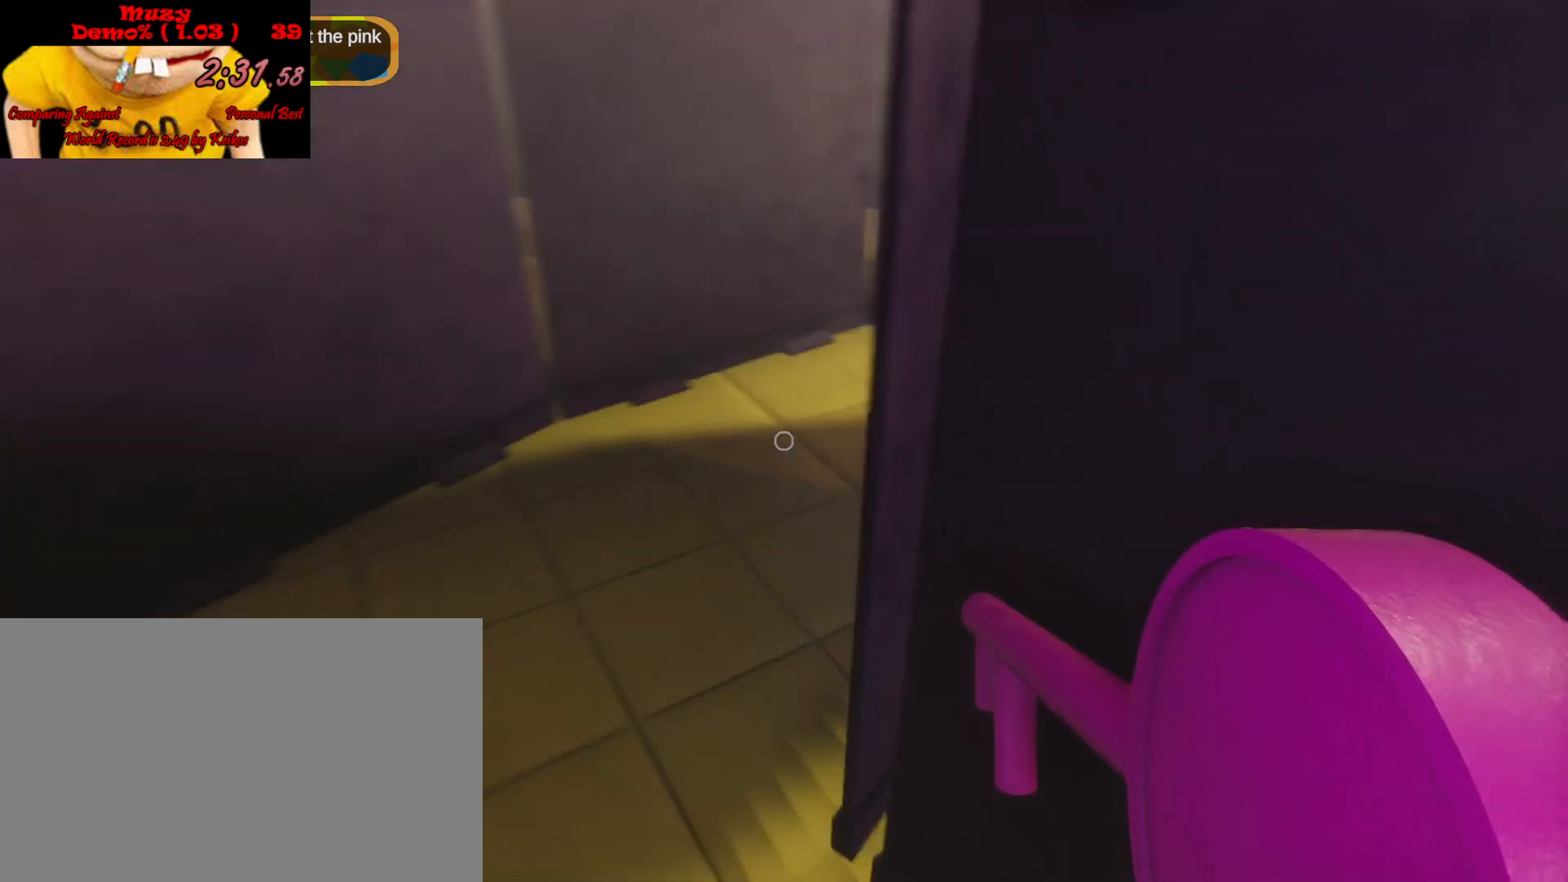
{"keys": ["a", "shift", "w"], "mouse": [], "events": [[67, "a", "down"], [333, "a", "up"], [433, "a", "down"]]}
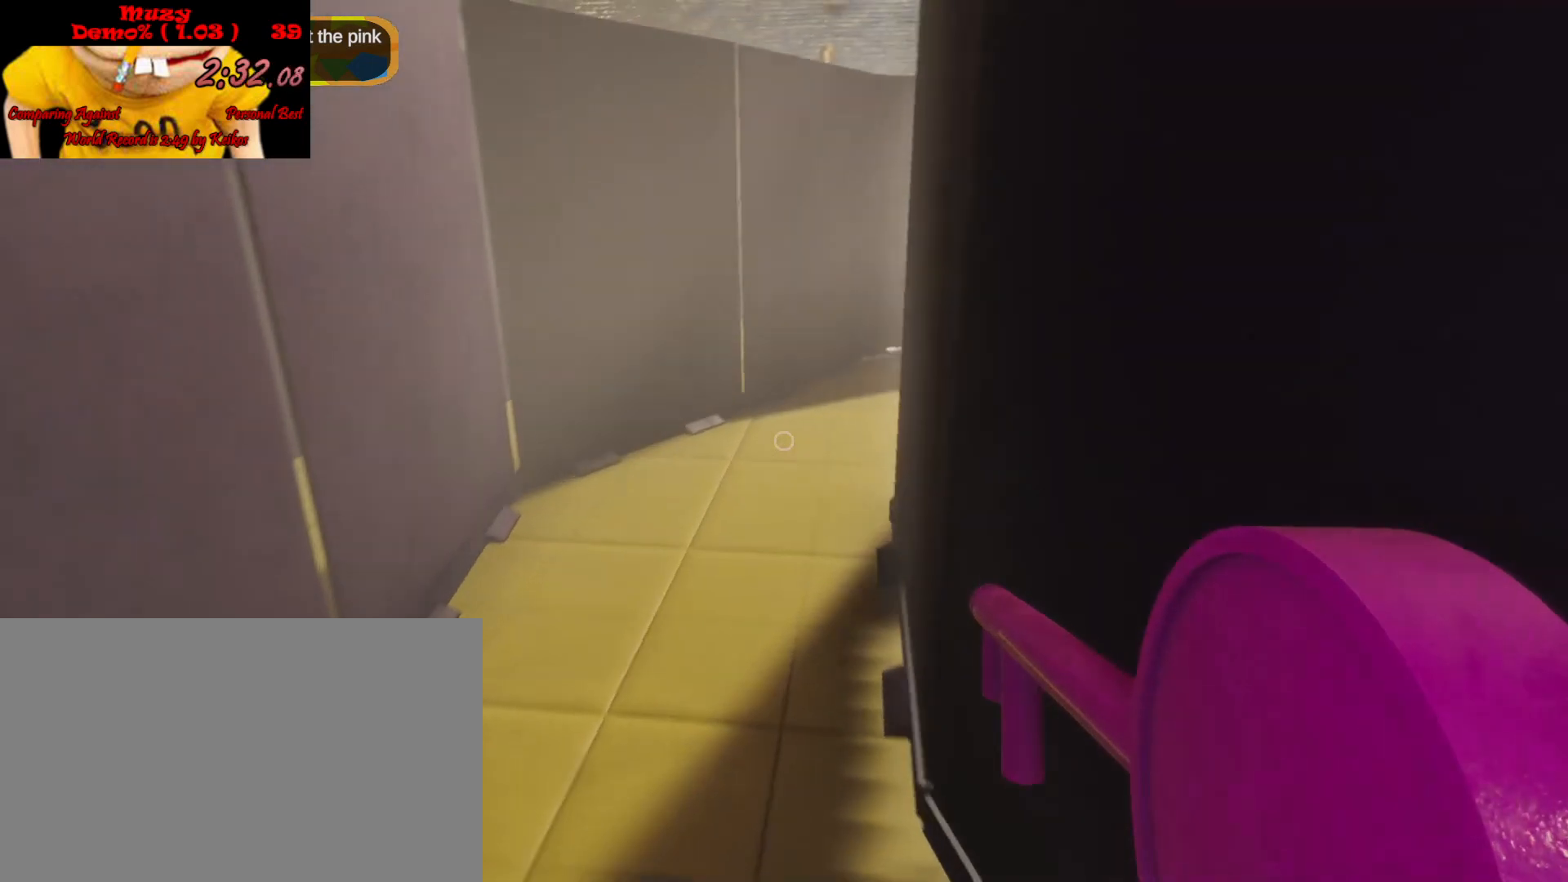
{"keys": ["a", "shift", "w"], "mouse": [], "events": [[33, "a", "up"], [200, "a", "down"], [300, "a", "up"], [467, "a", "down"]]}
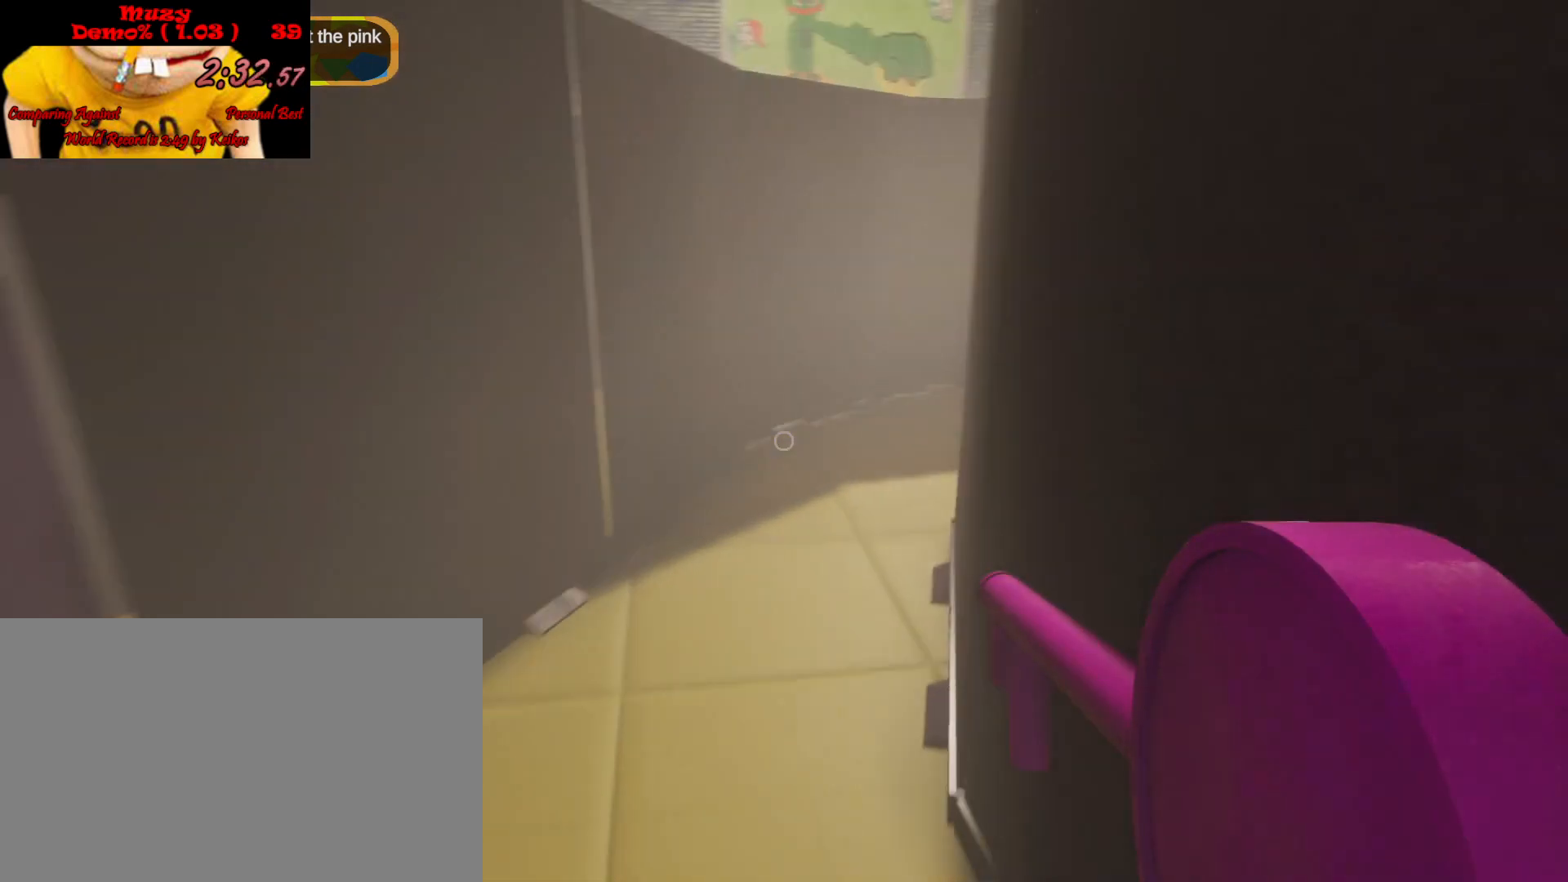
{"keys": ["shift", "w"], "mouse": [], "events": [[67, "a", "up"], [267, "a", "down"], [333, "a", "up"]]}
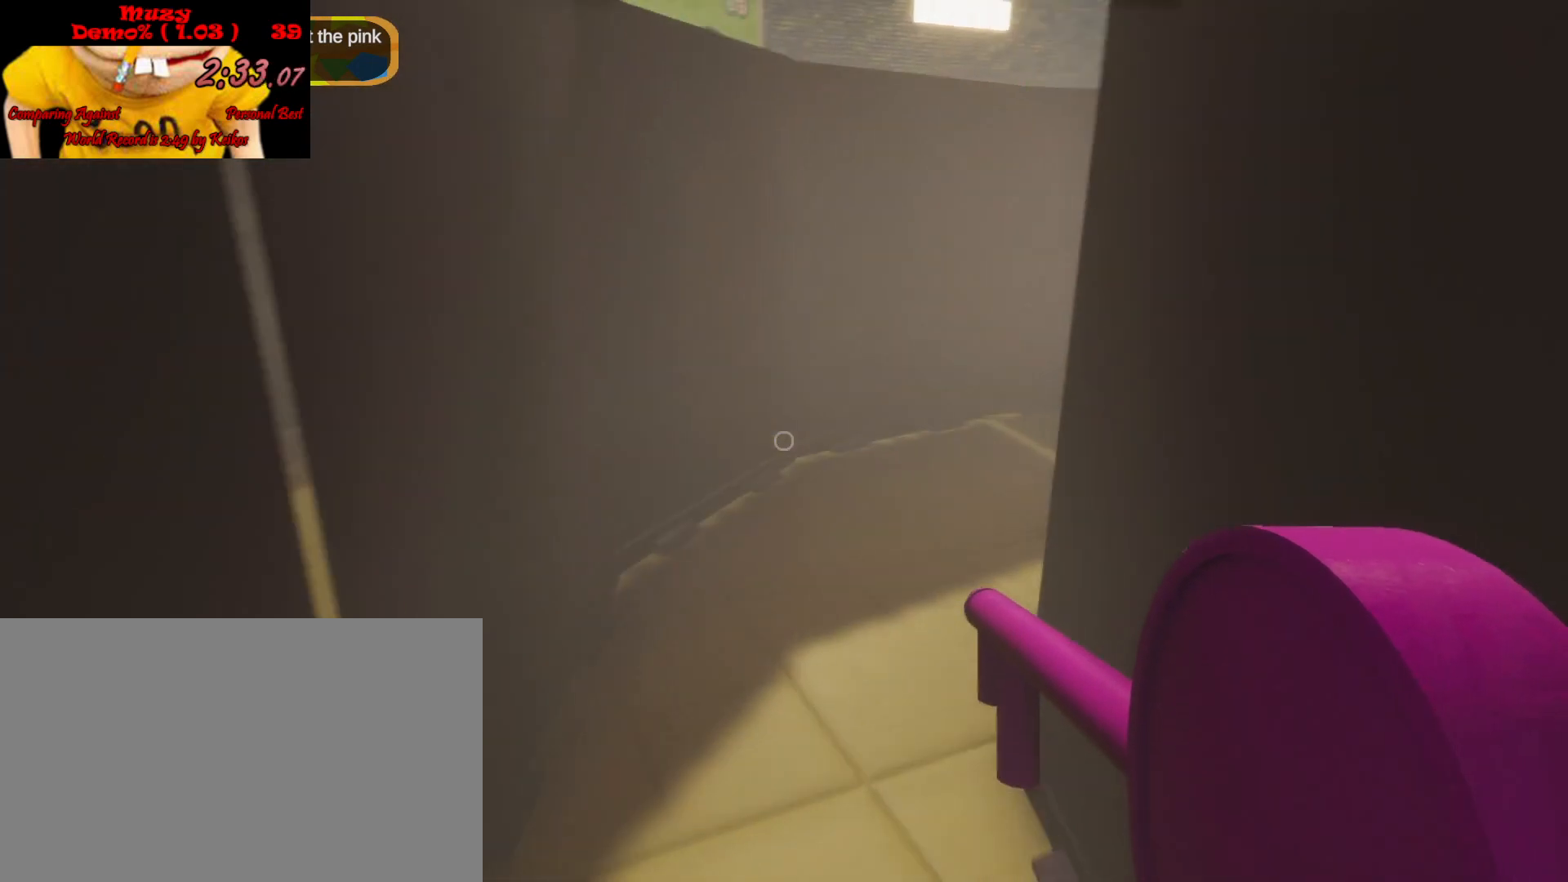
{"keys": ["shift", "w"], "mouse": [], "events": []}
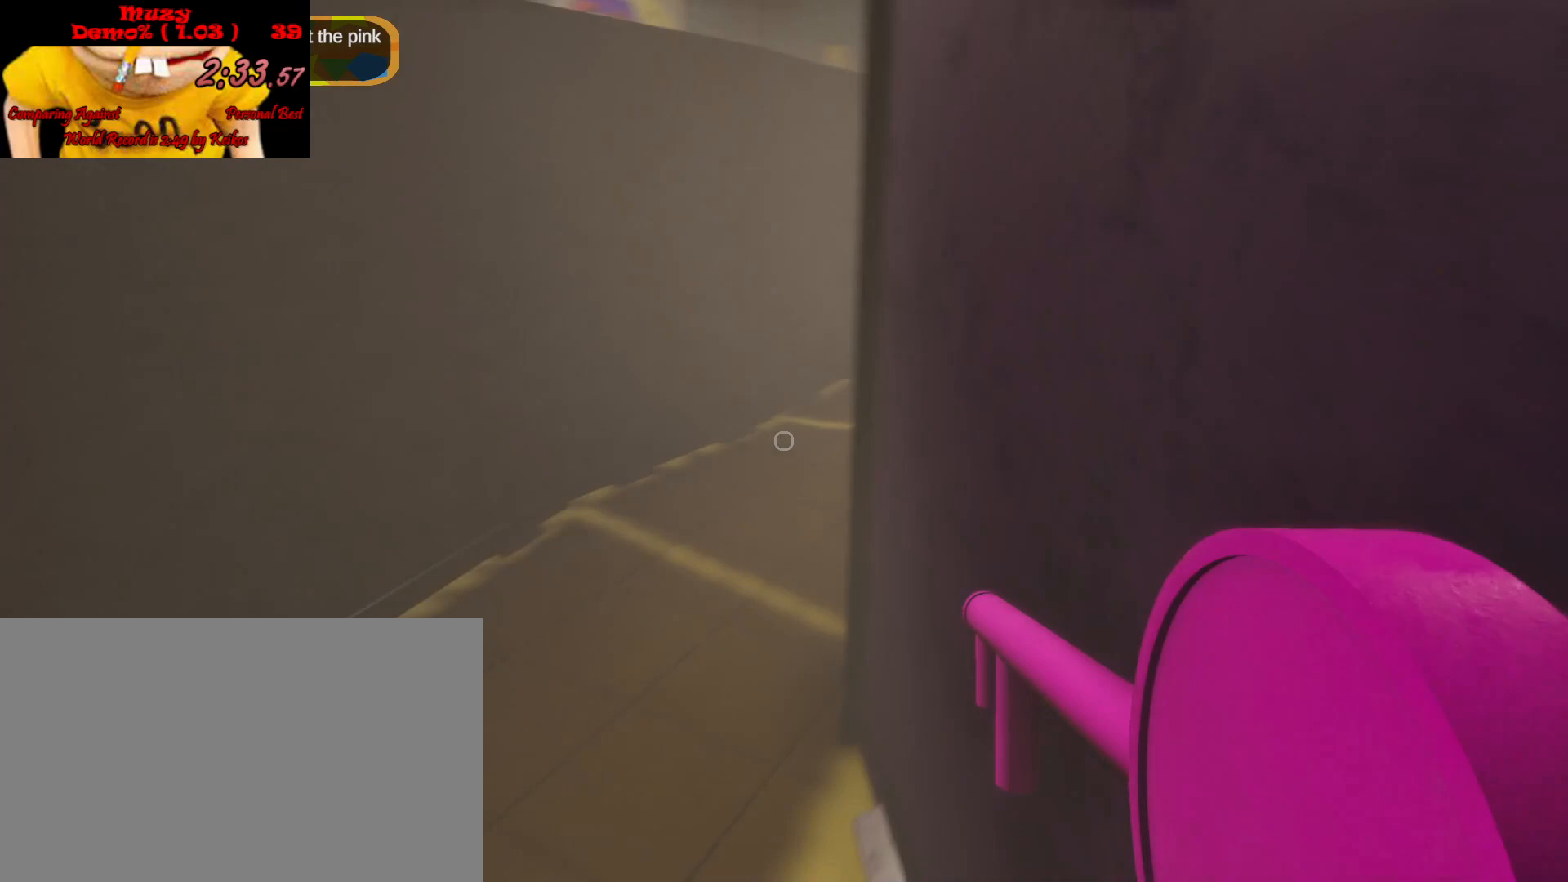
{"keys": ["a", "shift", "w"], "mouse": [], "events": [[100, "a", "down"], [300, "a", "up"], [467, "a", "down"]]}
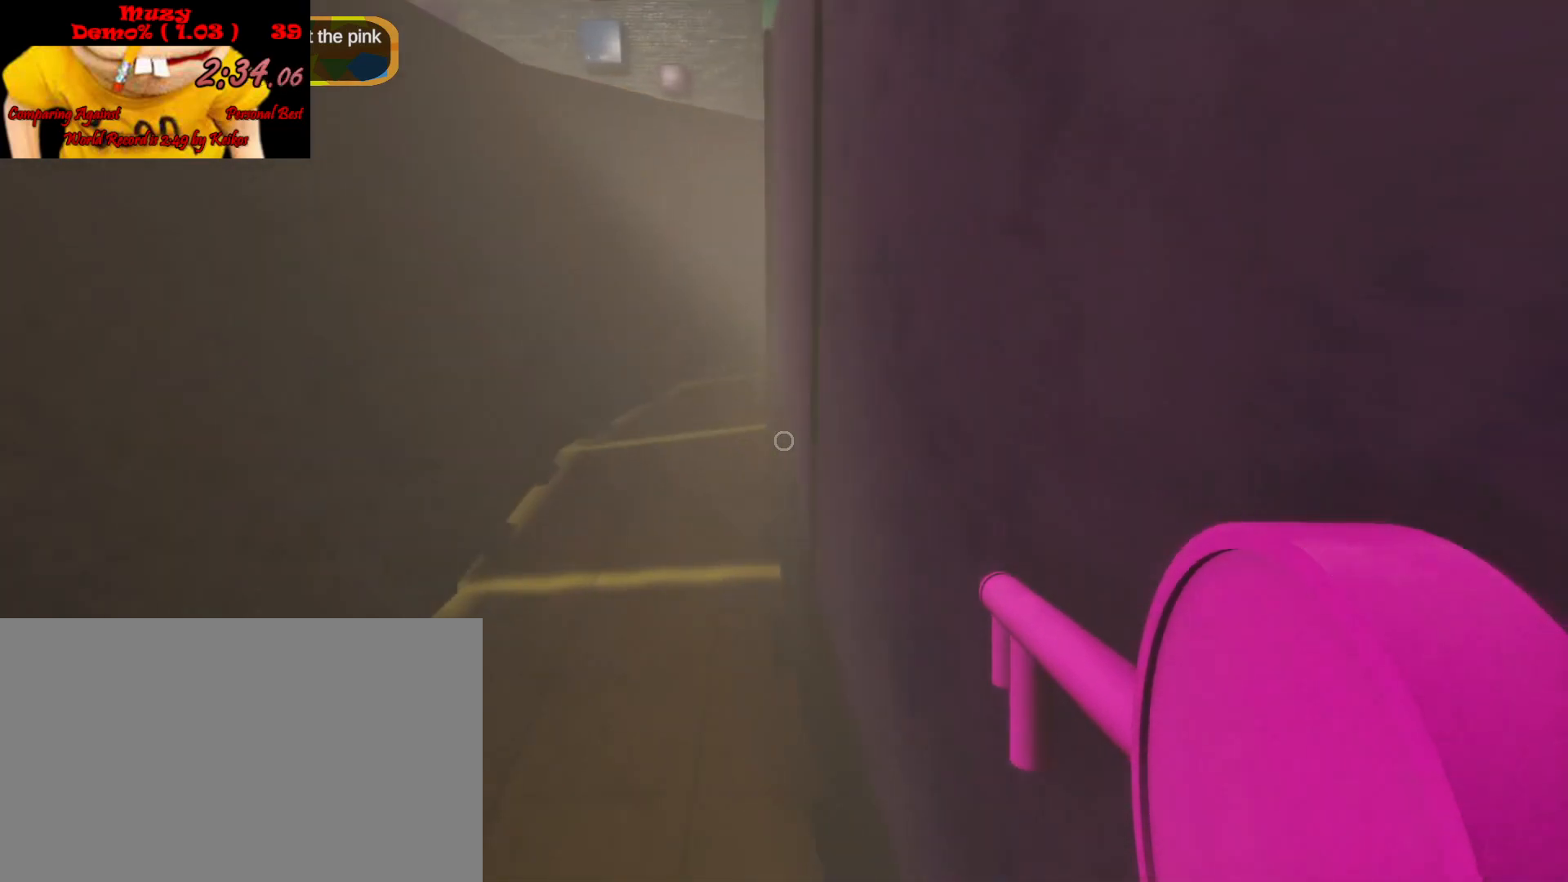
{"keys": ["a", "shift", "w"], "mouse": [], "events": [[67, "a", "up"], [467, "a", "down"]]}
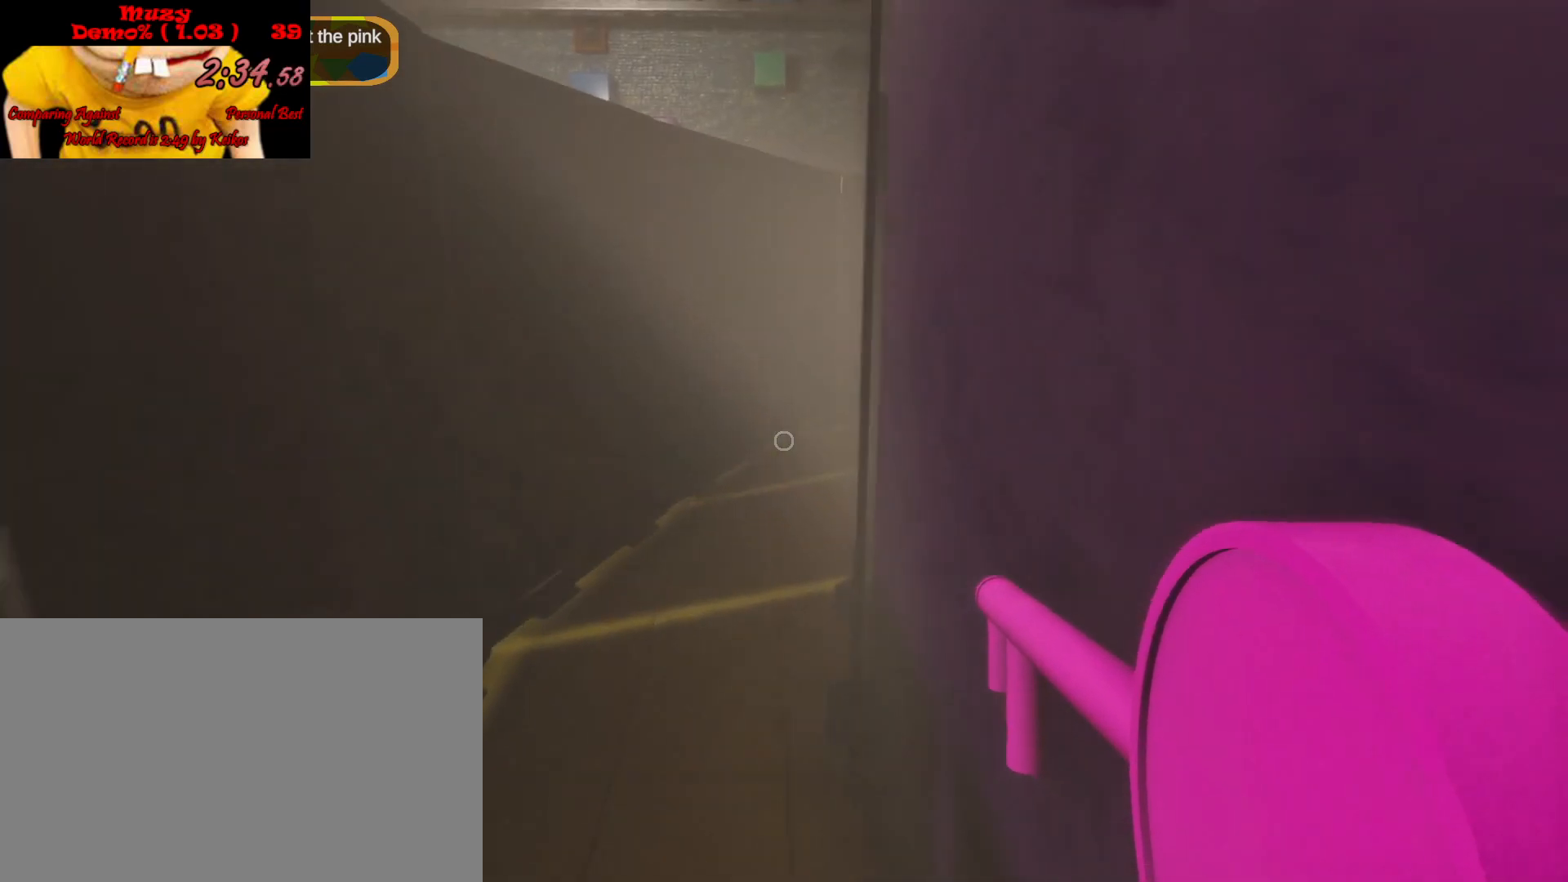
{"keys": ["shift", "w"], "mouse": [], "events": [[67, "a", "up"], [400, "a", "down"], [500, "a", "up"]]}
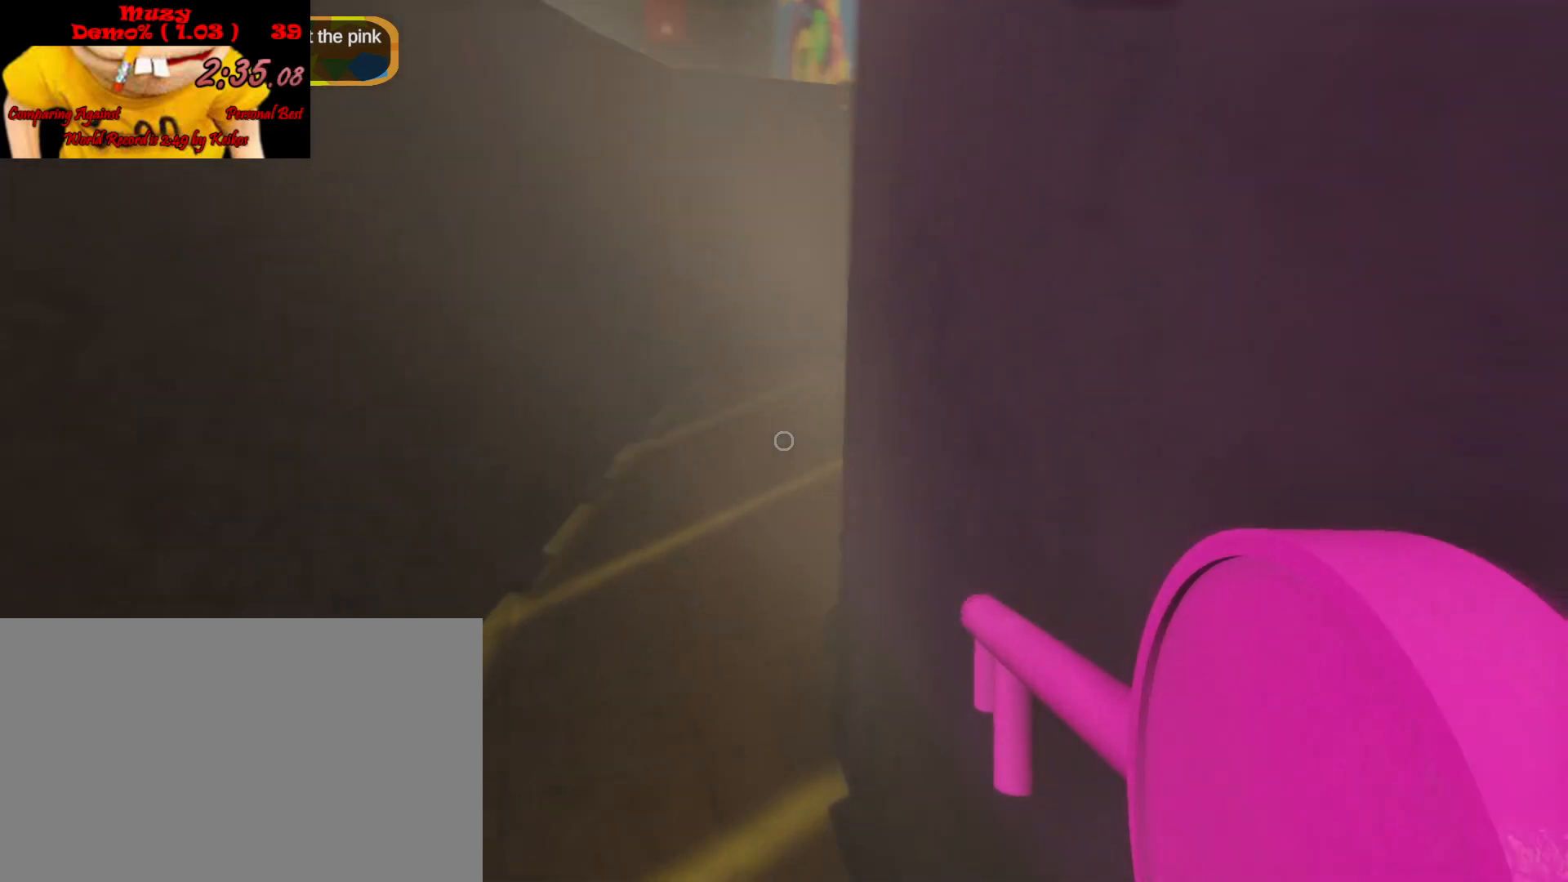
{"keys": ["a", "shift", "w"], "mouse": [], "events": [[500, "a", "down"]]}
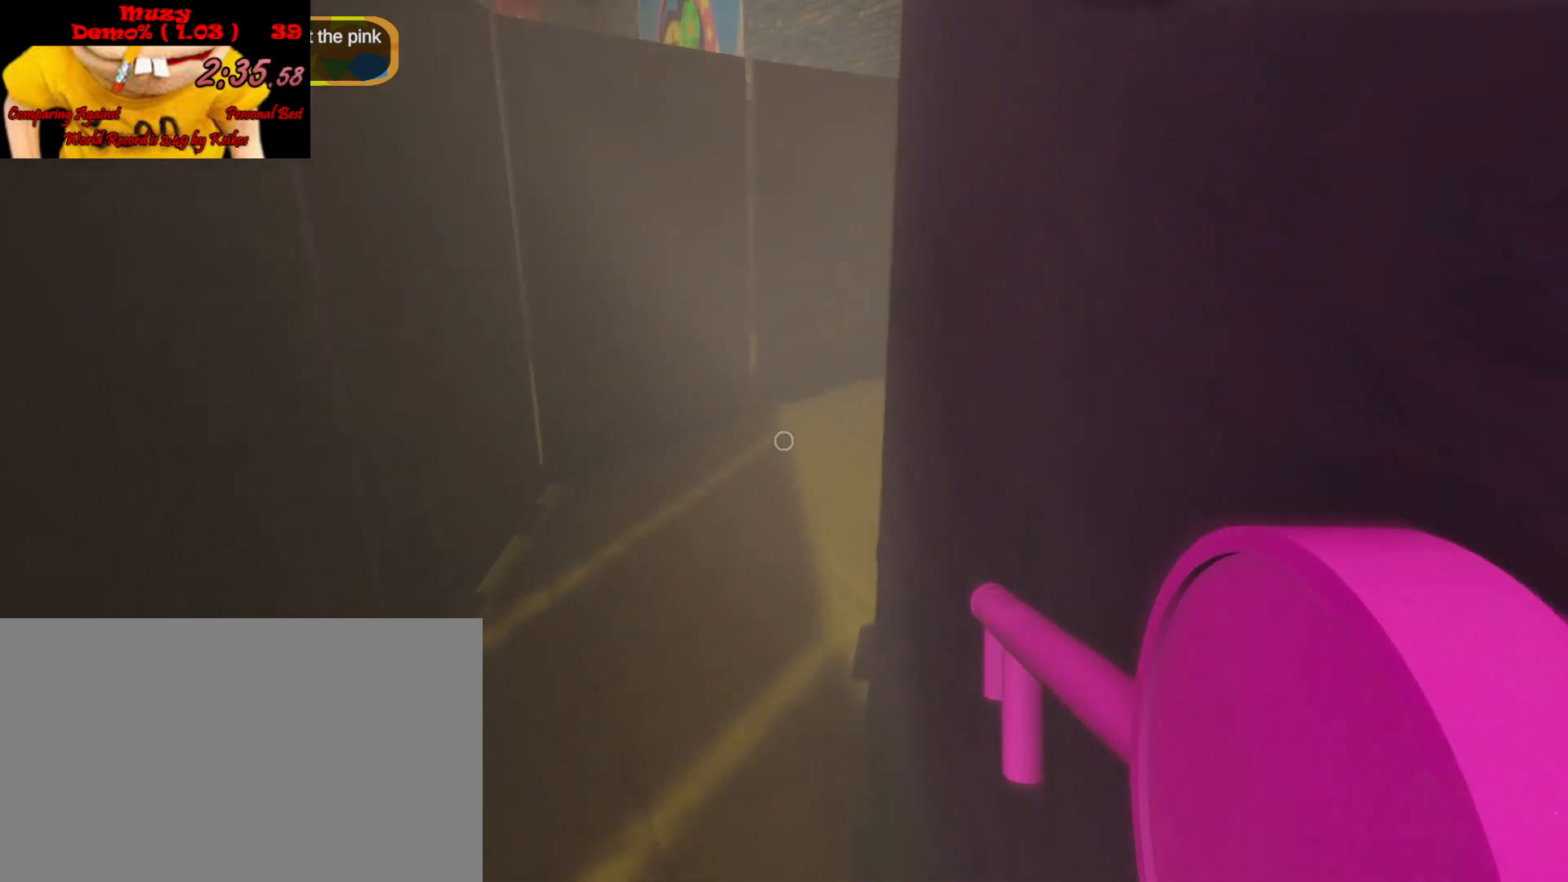
{"keys": ["shift", "w"], "mouse": [], "events": [[100, "a", "up"], [400, "a", "down"], [500, "a", "up"]]}
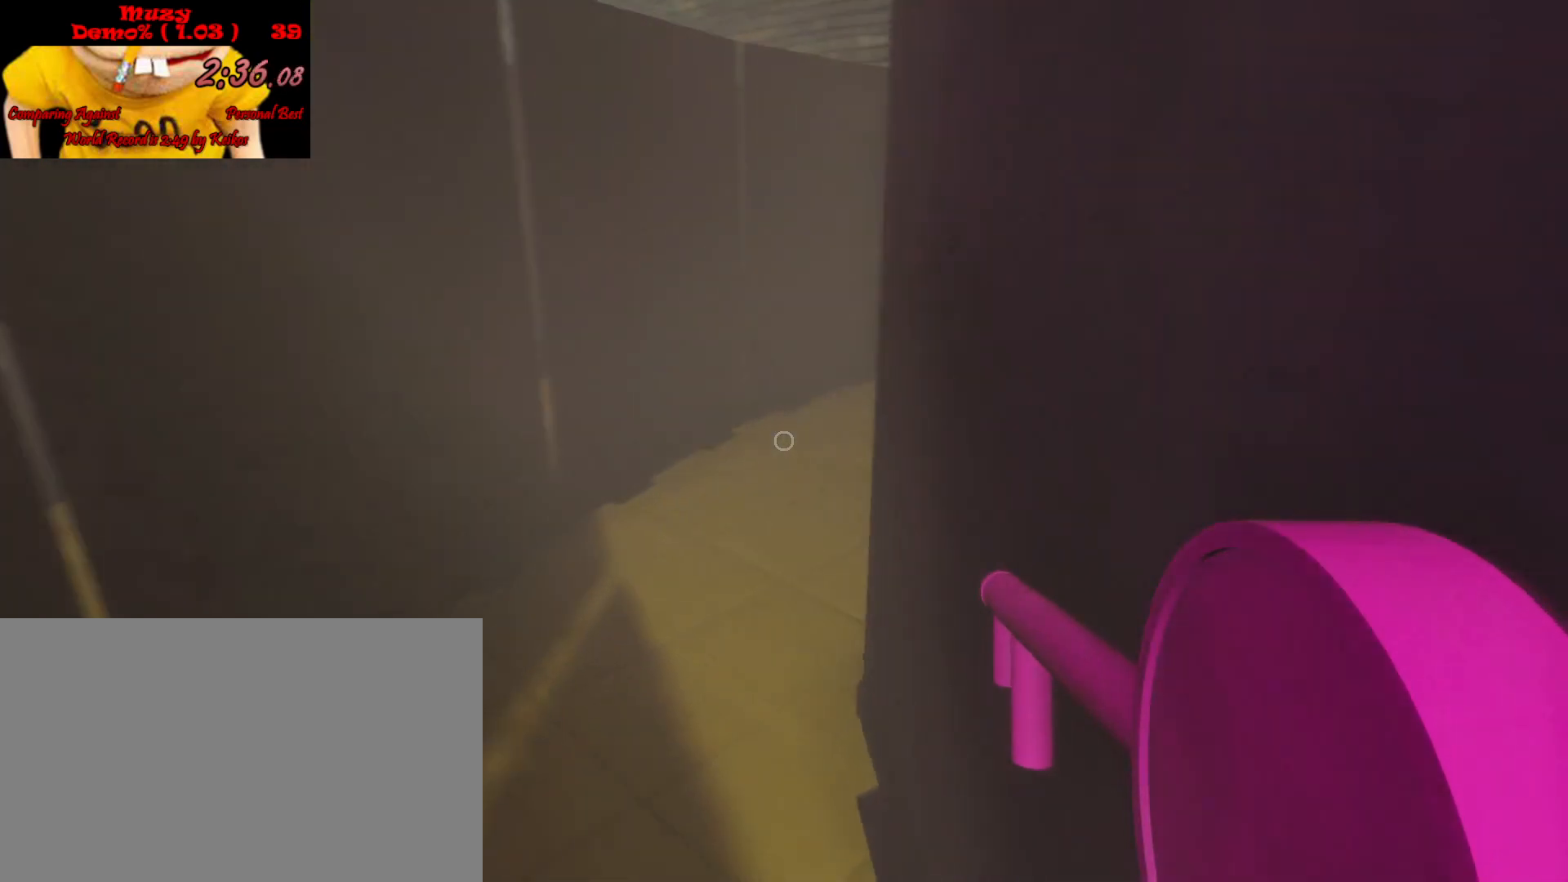
{"keys": ["a", "shift", "w"], "mouse": [], "events": [[133, "a", "down"], [233, "a", "up"], [500, "a", "down"]]}
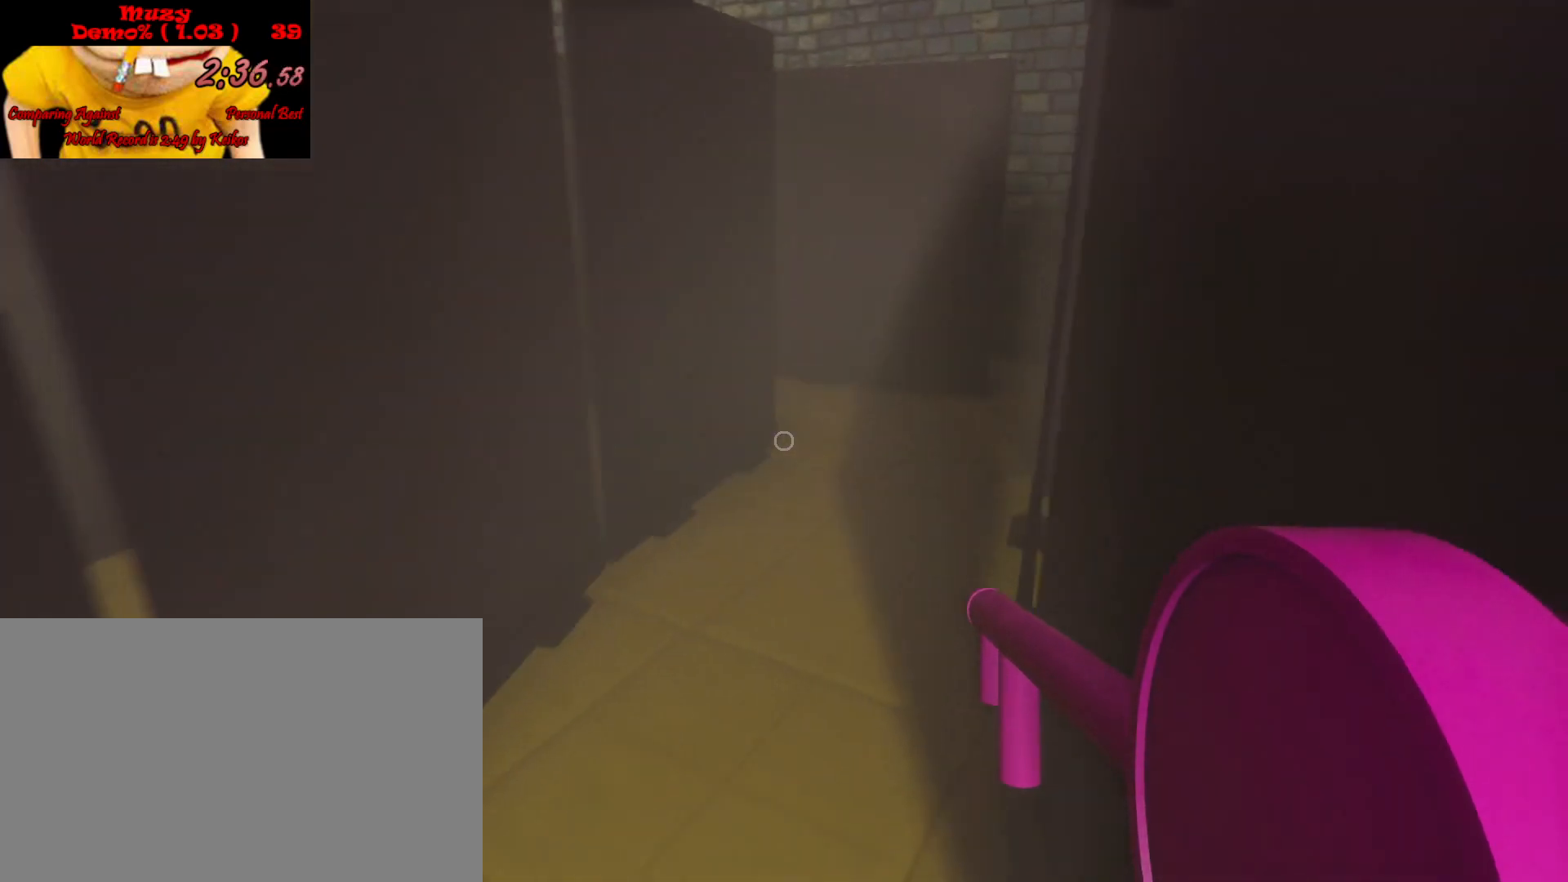
{"keys": ["shift", "w"], "mouse": [], "events": [[33, "a", "up"]]}
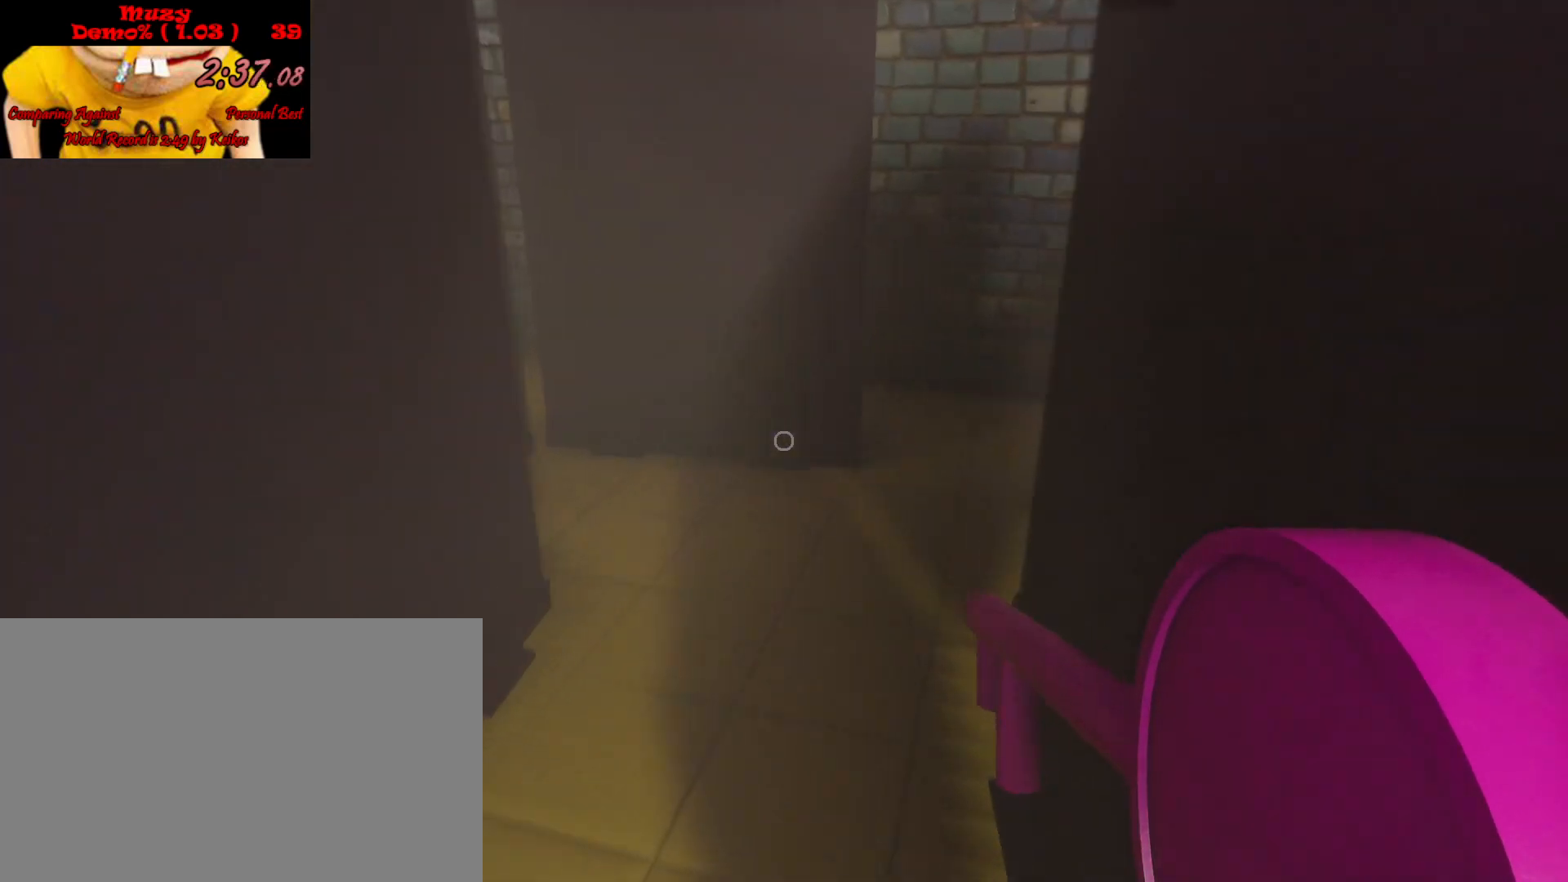
{"keys": ["shift", "w"], "mouse": [], "events": []}
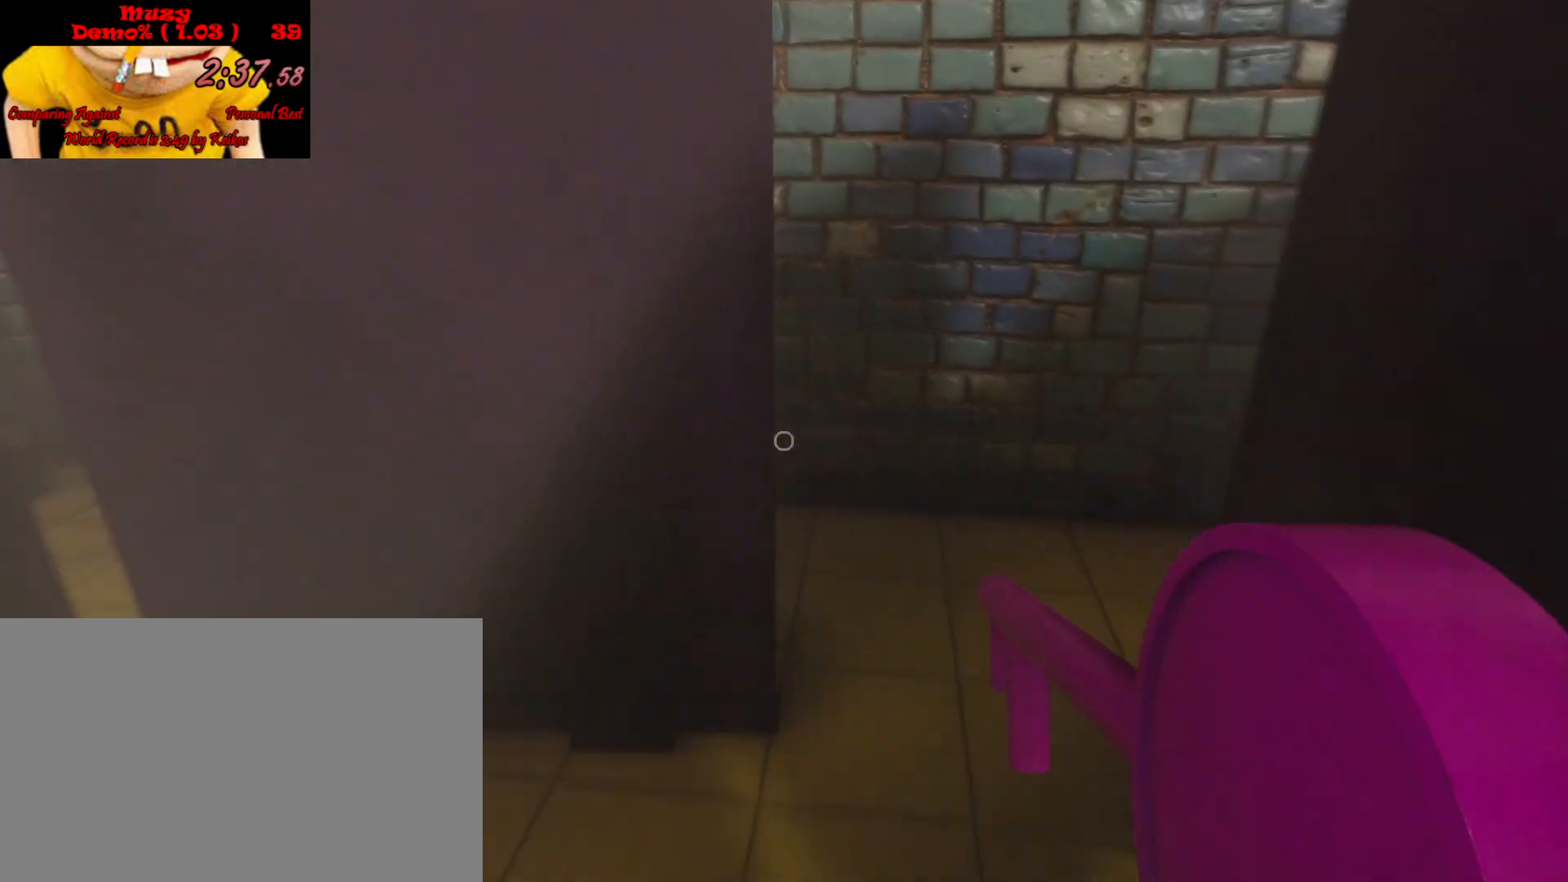
{"keys": ["shift", "w"], "mouse": [], "events": [[100, "d", "down"], [500, "d", "up"]]}
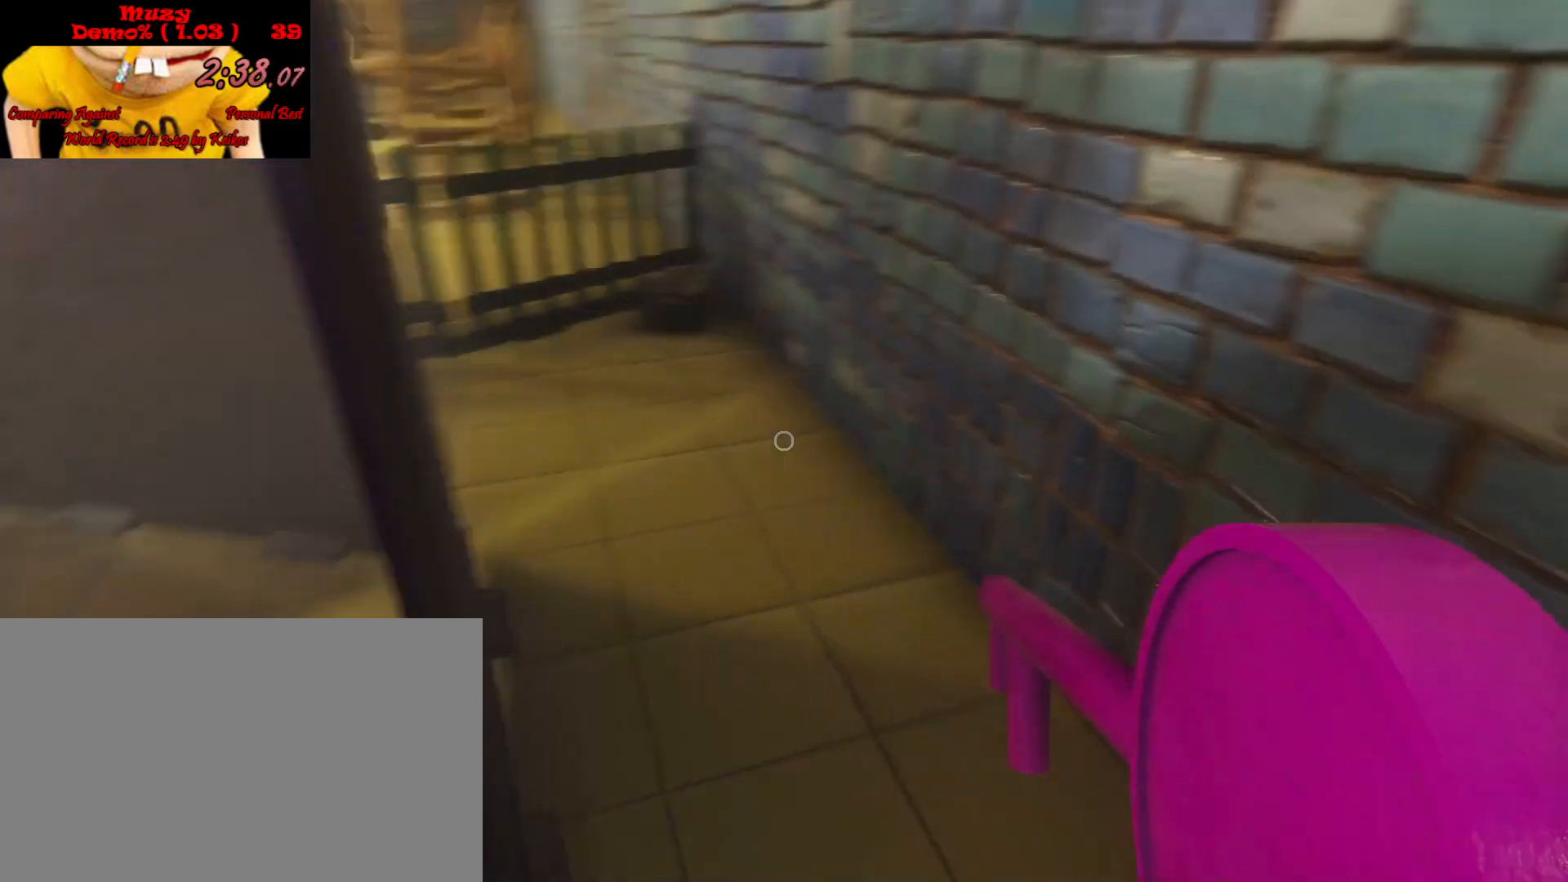
{"keys": ["shift", "w"], "mouse": [], "events": []}